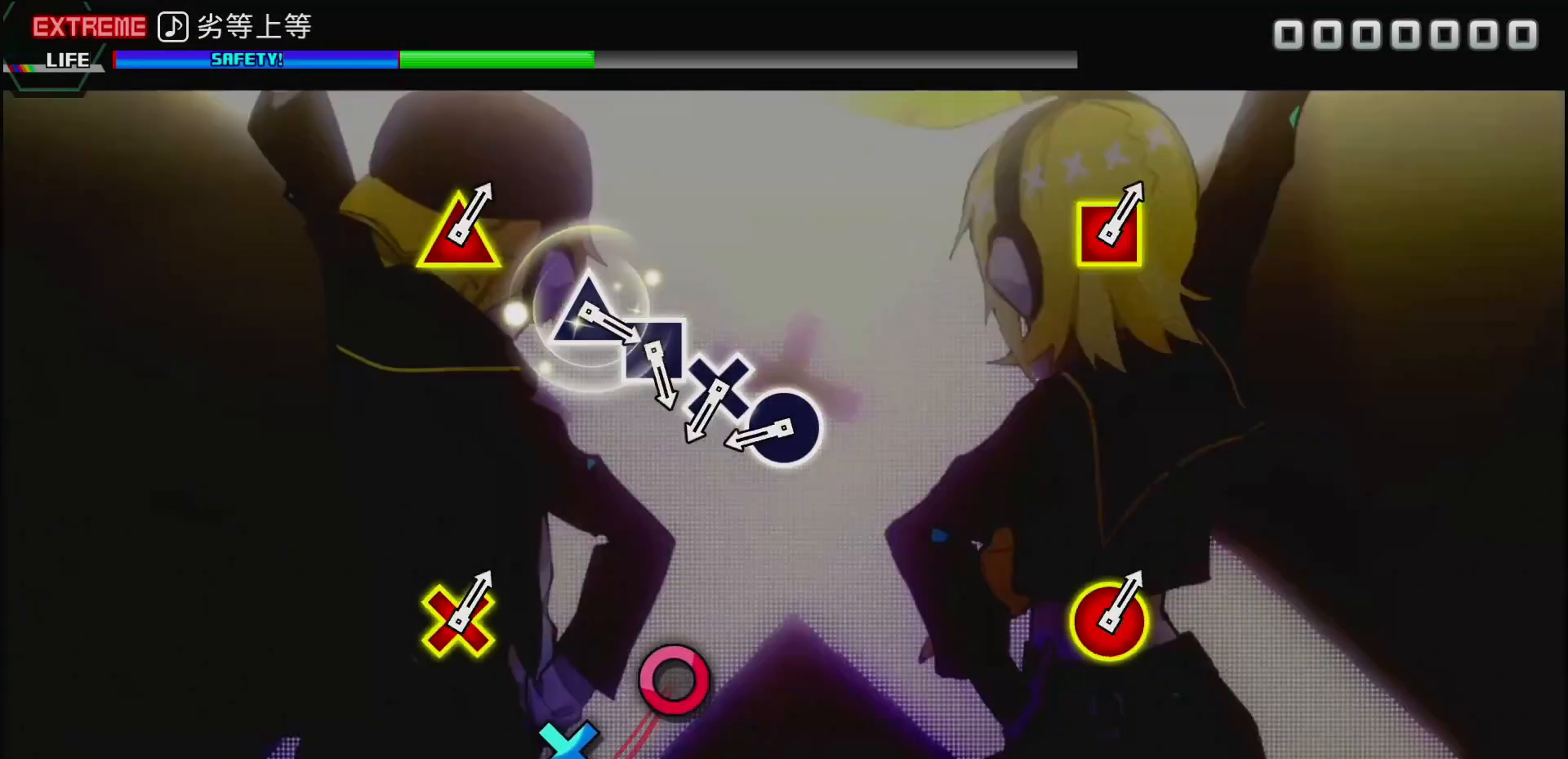
Gameplay with a controller (PlayStation layout); each line is a JSON object with the inputs held at the frame after it. "events" lists button and stick changes between this image and that frame as [ms after this image, input, new state], when the widget could be followed in between.
{"buttons": ["CIRCLE"], "left_stick": "center", "right_stick": "center", "events": [[433, "CIRCLE", "down"]]}
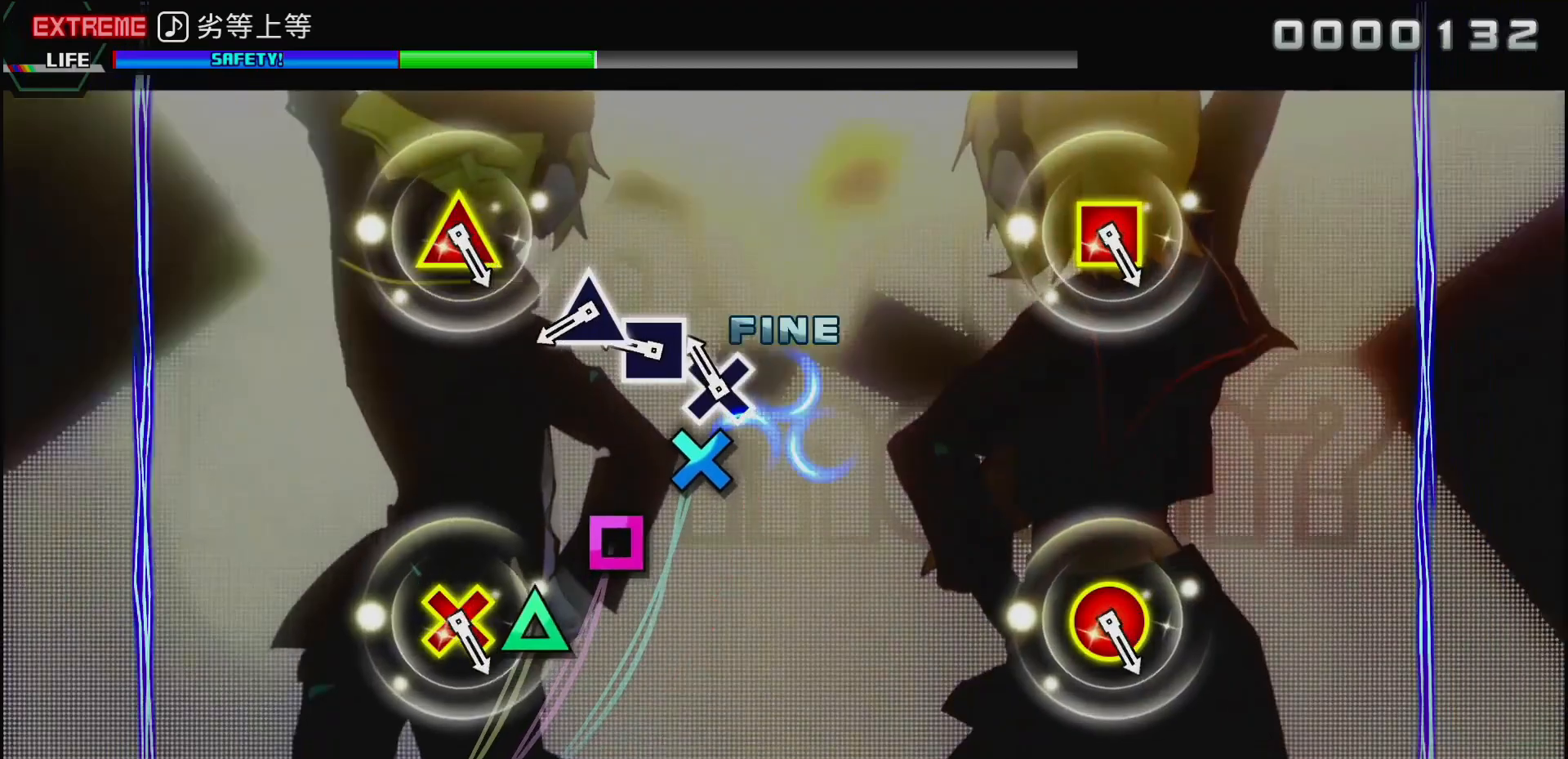
{"buttons": [], "left_stick": "center", "right_stick": "center", "events": [[67, "CIRCLE", "up"], [100, "CROSS", "down"], [233, "CROSS", "up"], [250, "SQUARE", "down"], [467, "SQUARE", "up"]]}
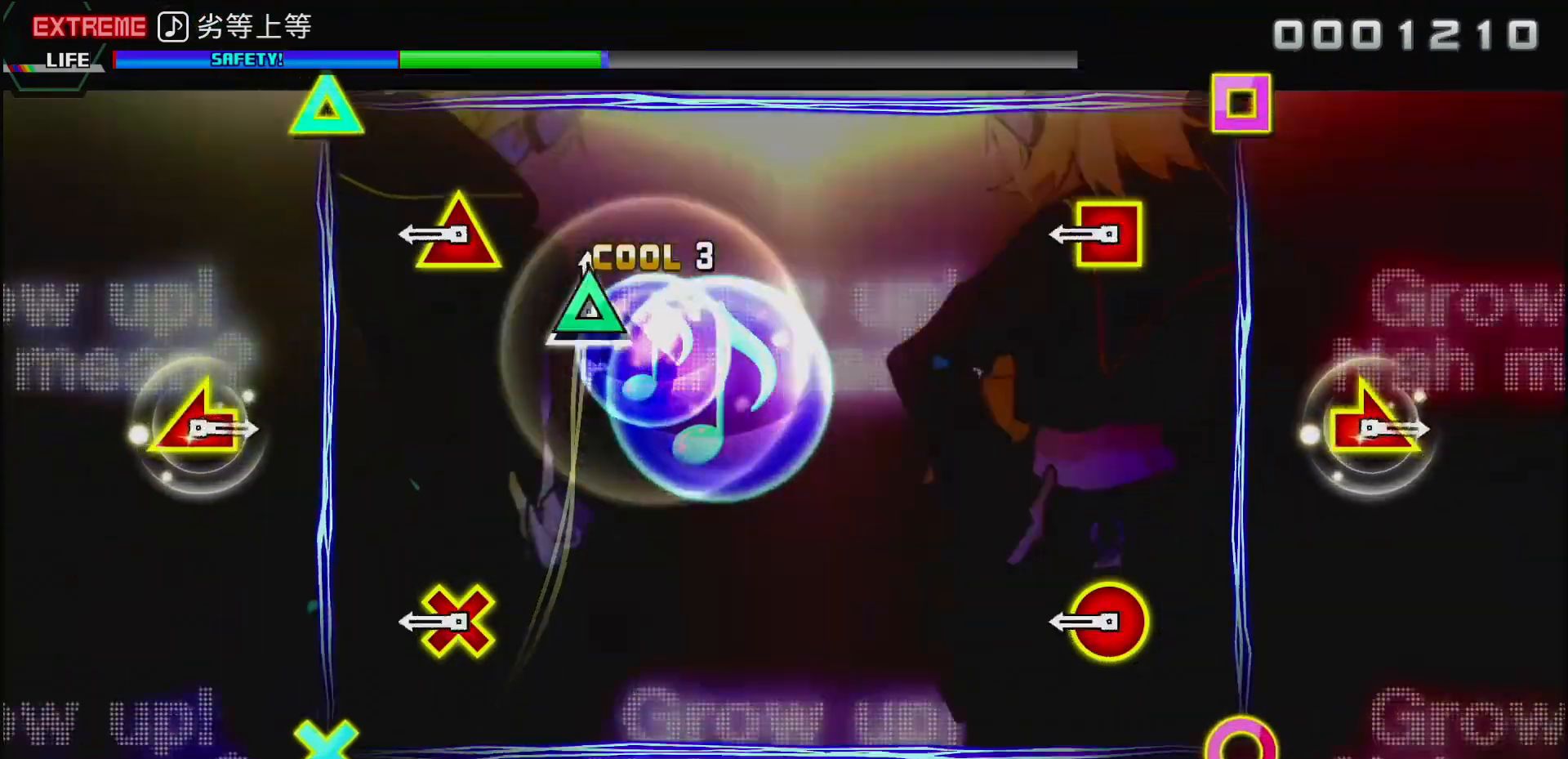
{"buttons": ["CIRCLE", "L2"], "left_stick": "center", "right_stick": "center", "events": [[17, "TRIANGLE", "down"], [50, "CIRCLE", "down"], [117, "TRIANGLE", "up"], [150, "CIRCLE", "up"], [317, "CIRCLE", "down"], [317, "L2", "down"]]}
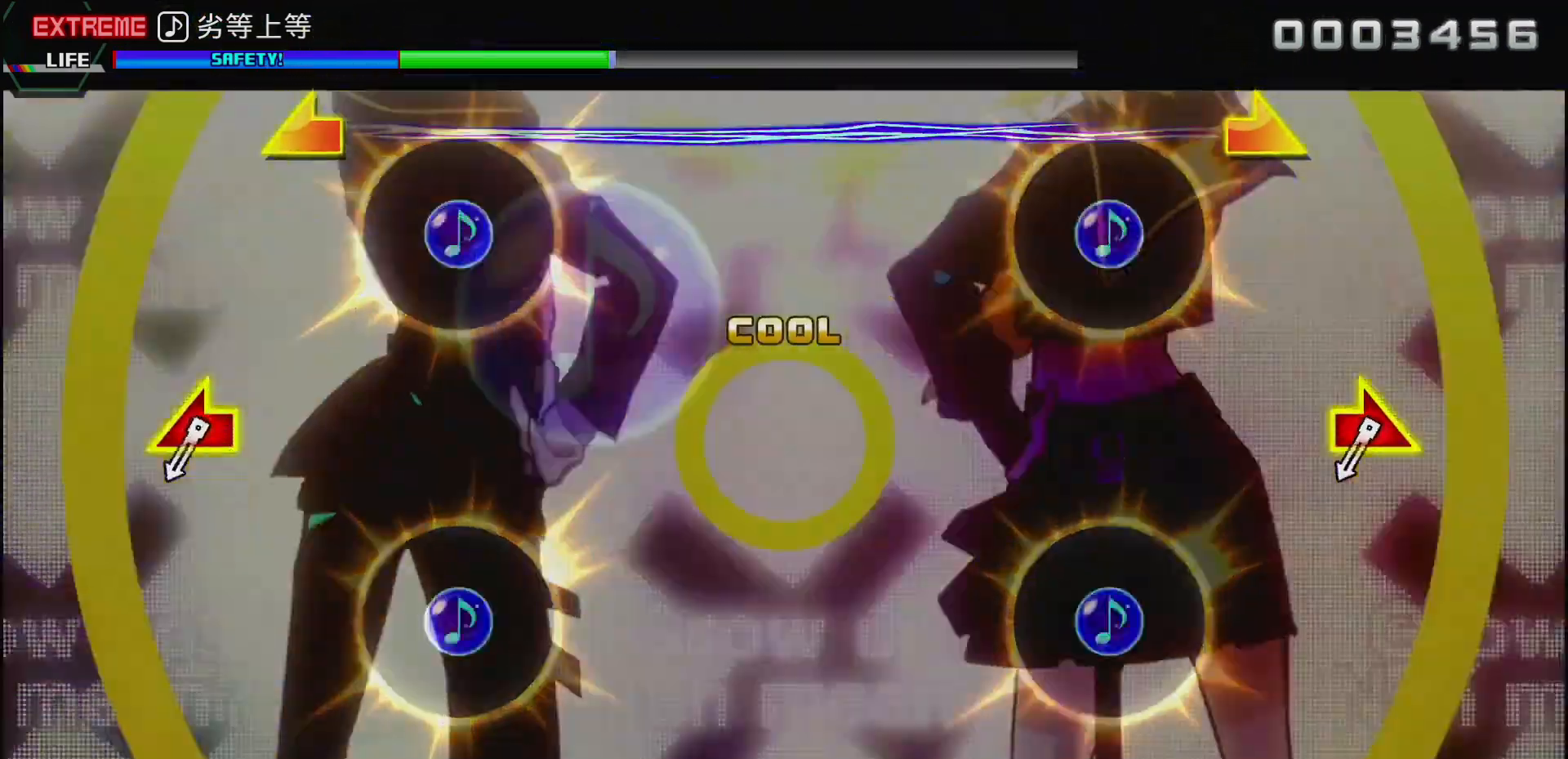
{"buttons": [], "left_stick": "center", "right_stick": "center", "events": [[367, "CIRCLE", "up"], [367, "L2", "up"]]}
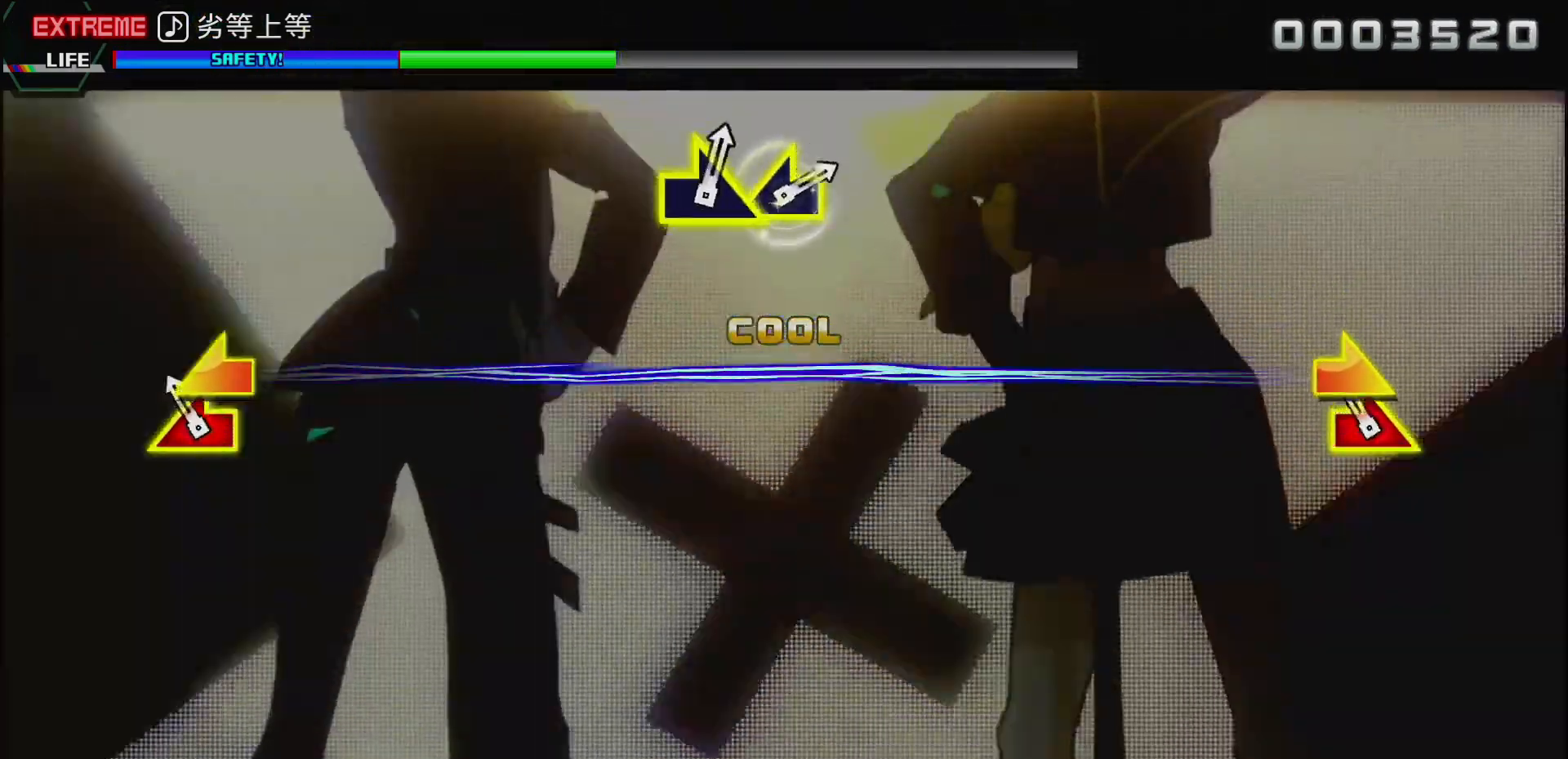
{"buttons": [], "left_stick": "center", "right_stick": "center", "events": [[50, "left_stick", "left"], [67, "right_stick", "right"], [267, "left_stick", "center"], [300, "right_stick", "center"]]}
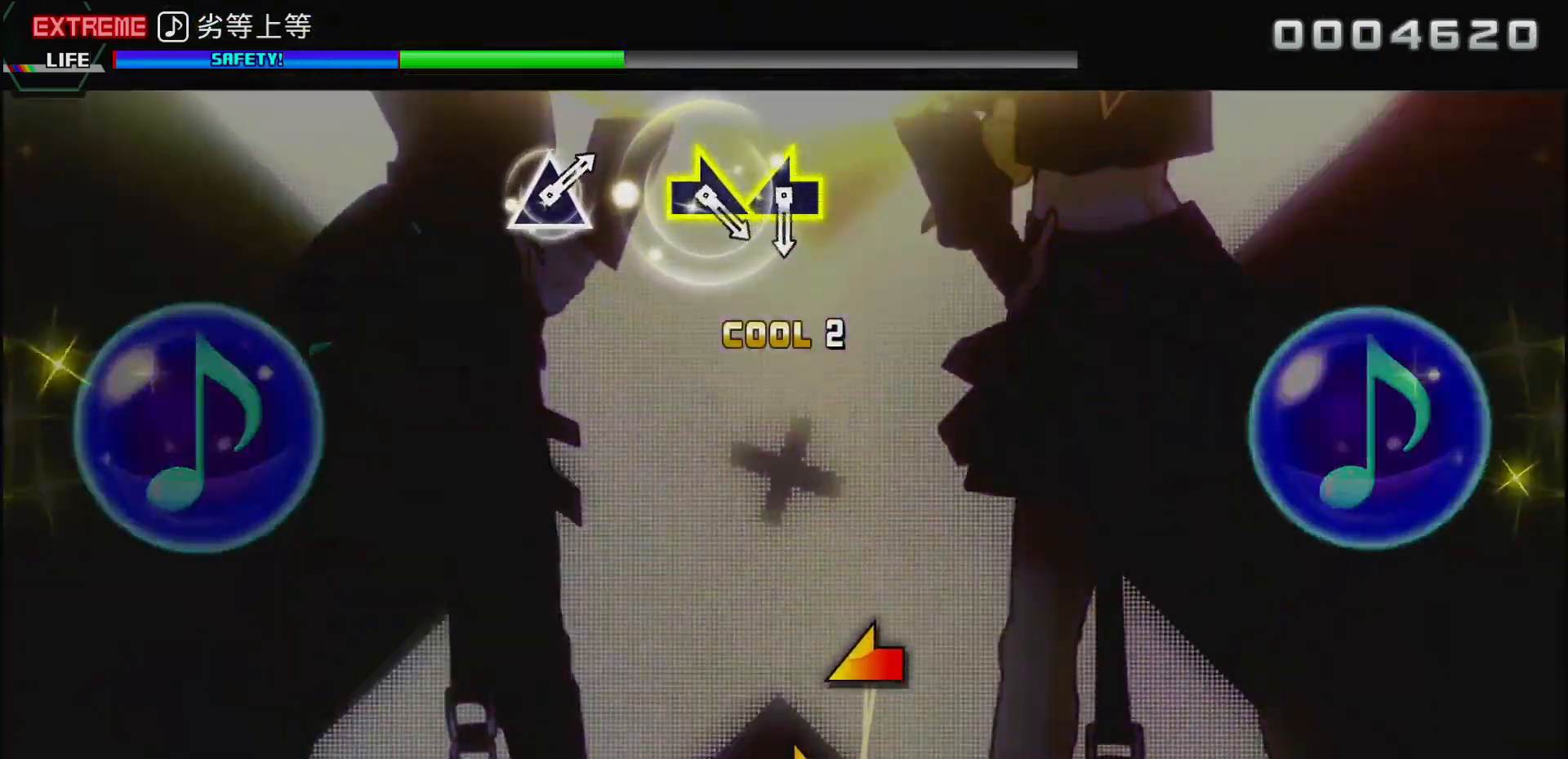
{"buttons": [], "left_stick": "center", "right_stick": "center", "events": []}
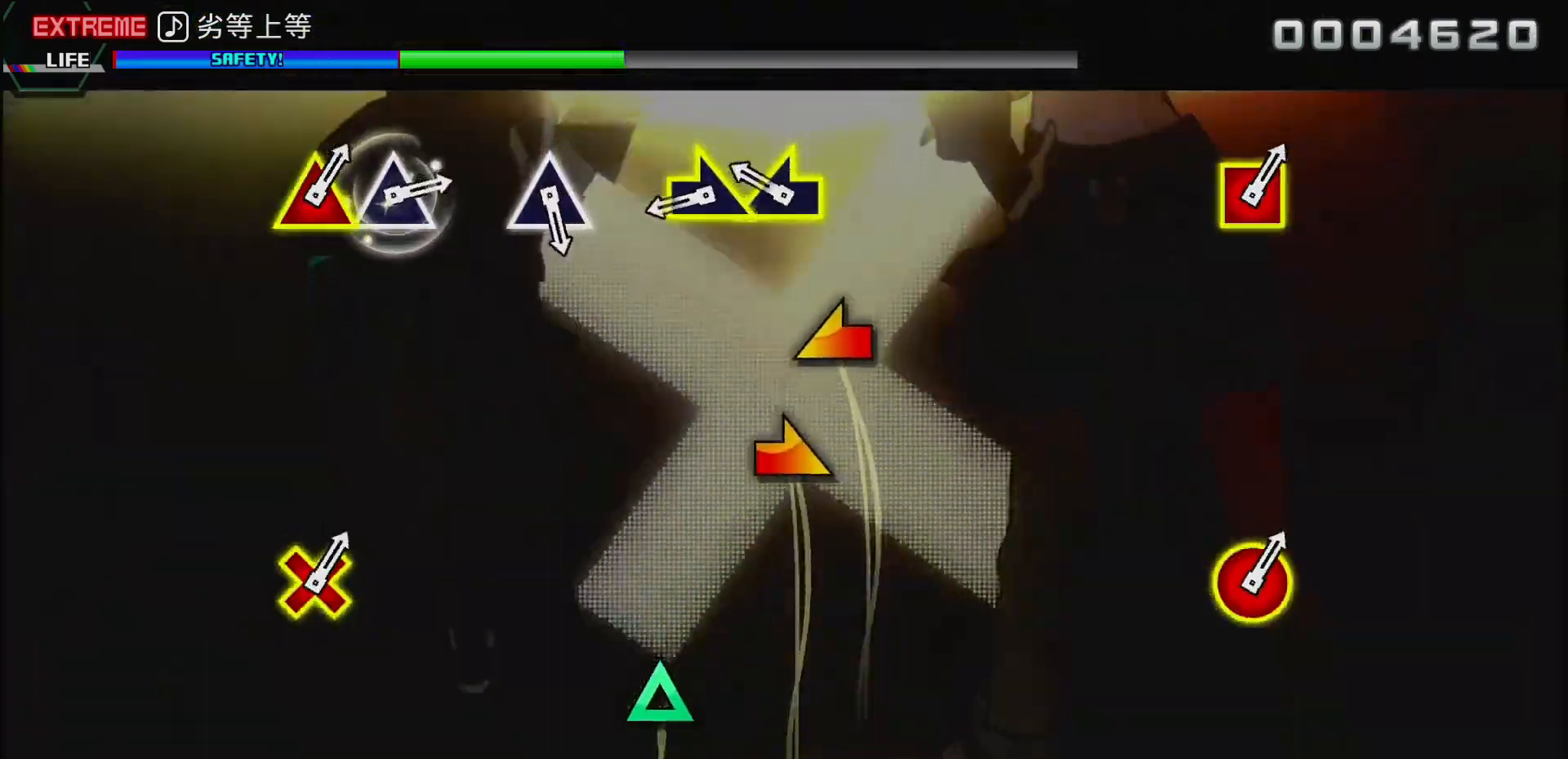
{"buttons": [], "left_stick": "center", "right_stick": "center", "events": [[183, "right_stick", "left"], [350, "right_stick", "up-right"], [433, "right_stick", "center"]]}
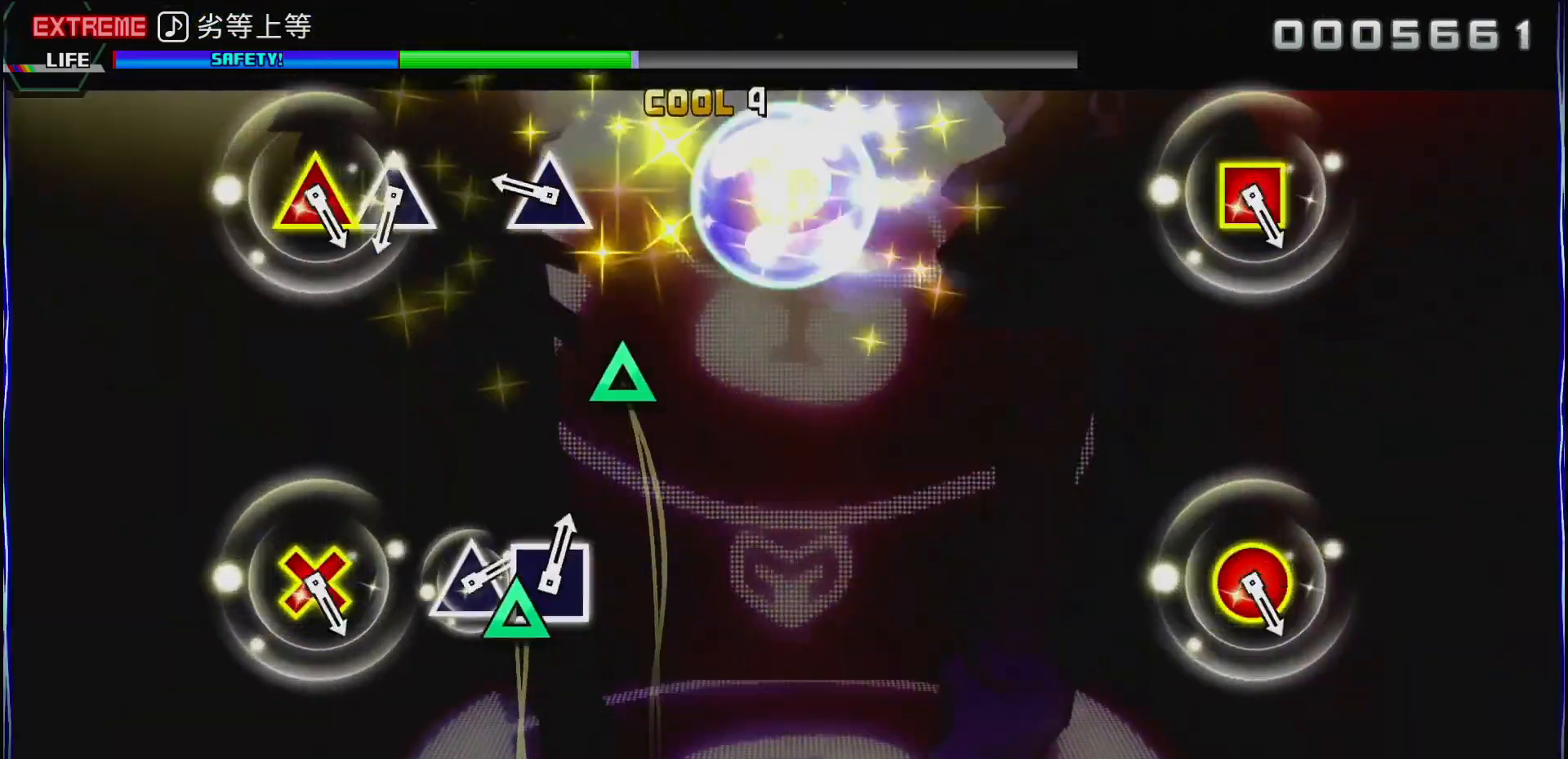
{"buttons": [], "left_stick": "center", "right_stick": "center", "events": [[250, "TRIANGLE", "down"], [383, "TRIANGLE", "up"]]}
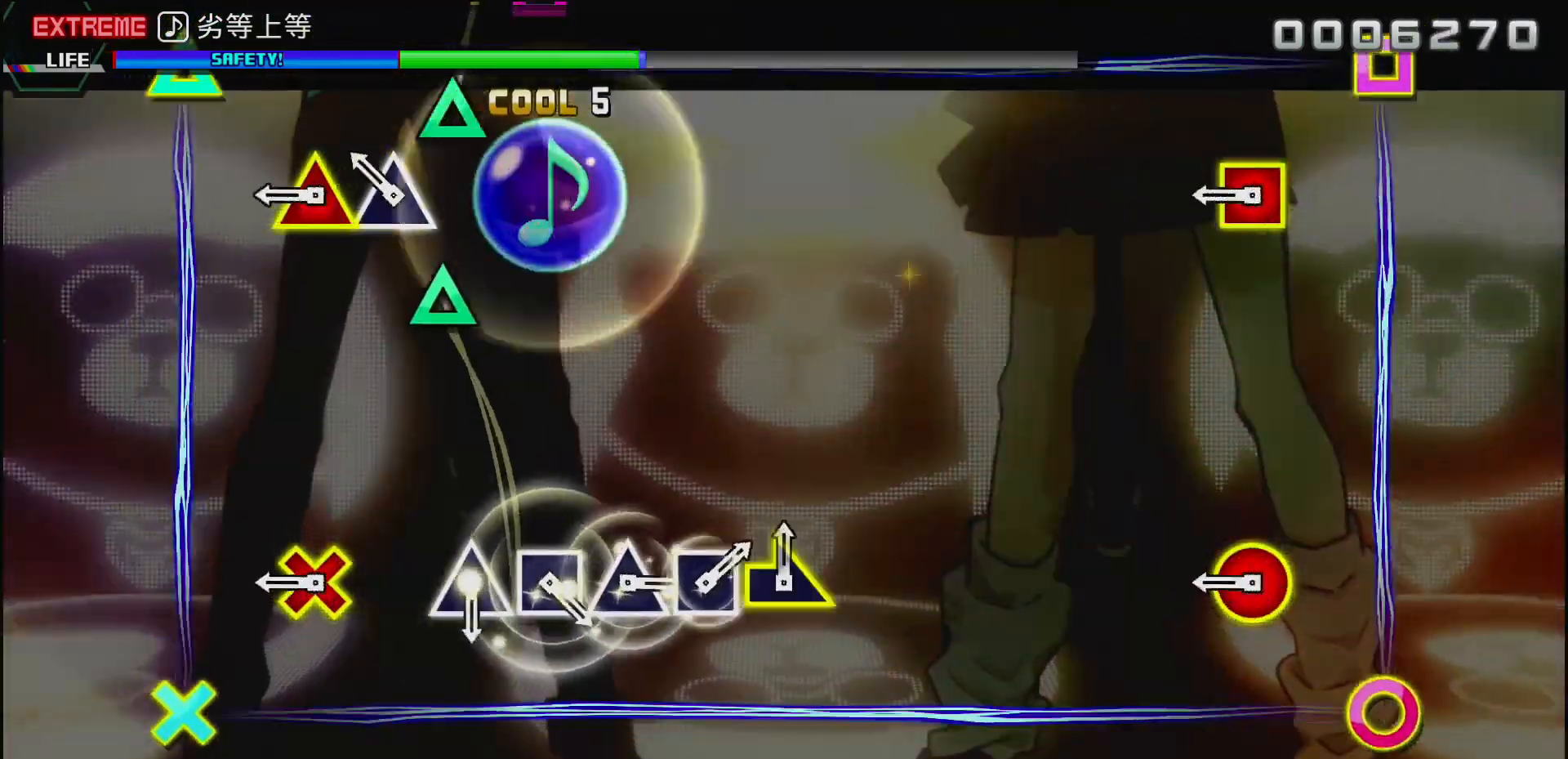
{"buttons": ["CIRCLE", "L2"], "left_stick": "center", "right_stick": "center", "events": [[133, "TRIANGLE", "down"], [233, "TRIANGLE", "up"], [433, "L2", "down"], [467, "CIRCLE", "down"]]}
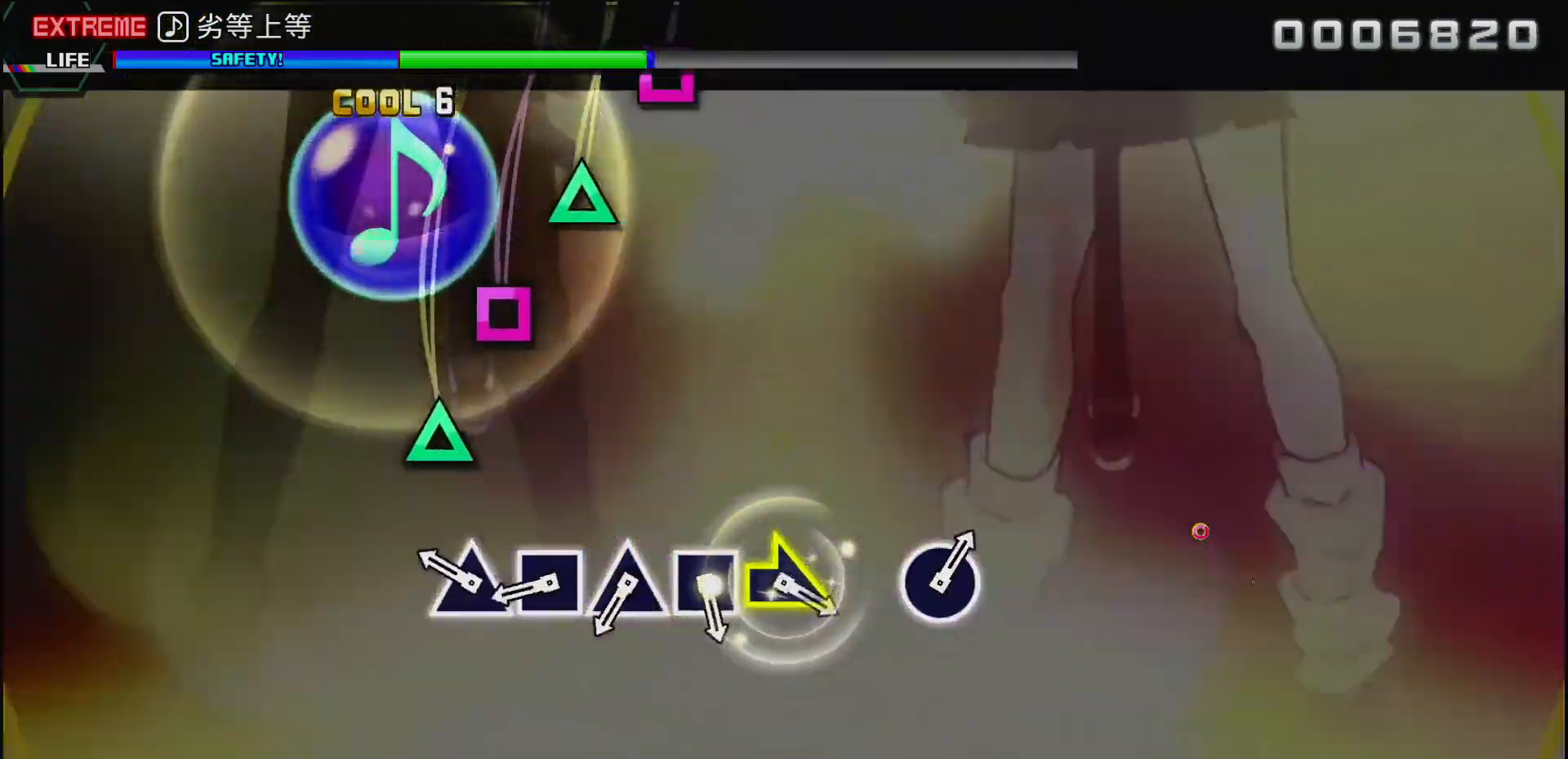
{"buttons": ["SQUARE"], "left_stick": "center", "right_stick": "center", "events": [[83, "CIRCLE", "up"], [83, "L2", "up"], [283, "TRIANGLE", "down"], [400, "TRIANGLE", "up"], [483, "SQUARE", "down"]]}
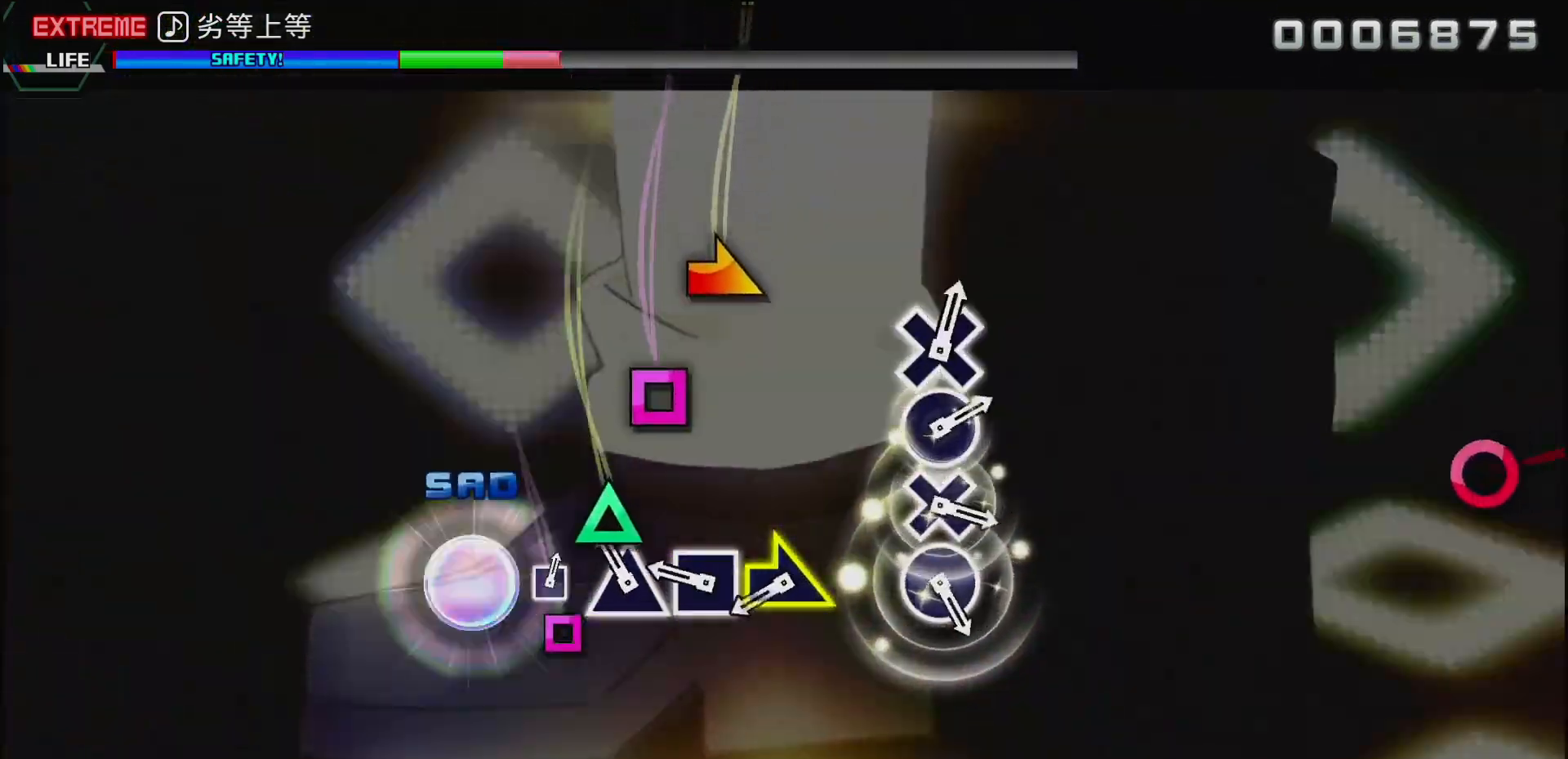
{"buttons": [], "left_stick": "right", "right_stick": "center", "events": [[50, "SQUARE", "up"], [83, "TRIANGLE", "down"], [233, "TRIANGLE", "up"], [250, "SQUARE", "down"], [417, "left_stick", "right"], [433, "SQUARE", "up"]]}
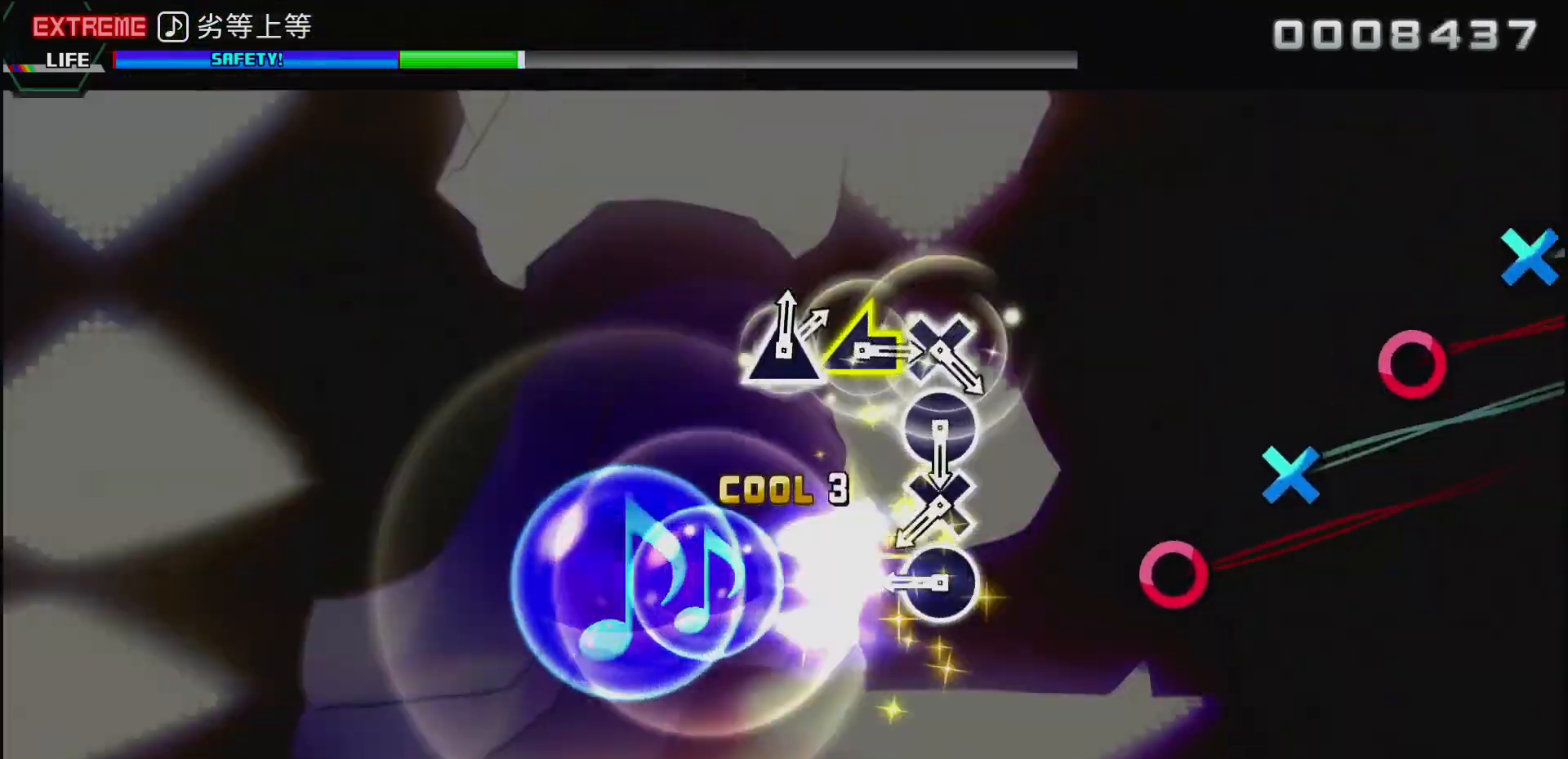
{"buttons": ["DPAD_DOWN"], "left_stick": "center", "right_stick": "center", "events": [[83, "left_stick", "center"], [367, "CIRCLE", "down"], [483, "CIRCLE", "up"], [500, "DPAD_DOWN", "down"]]}
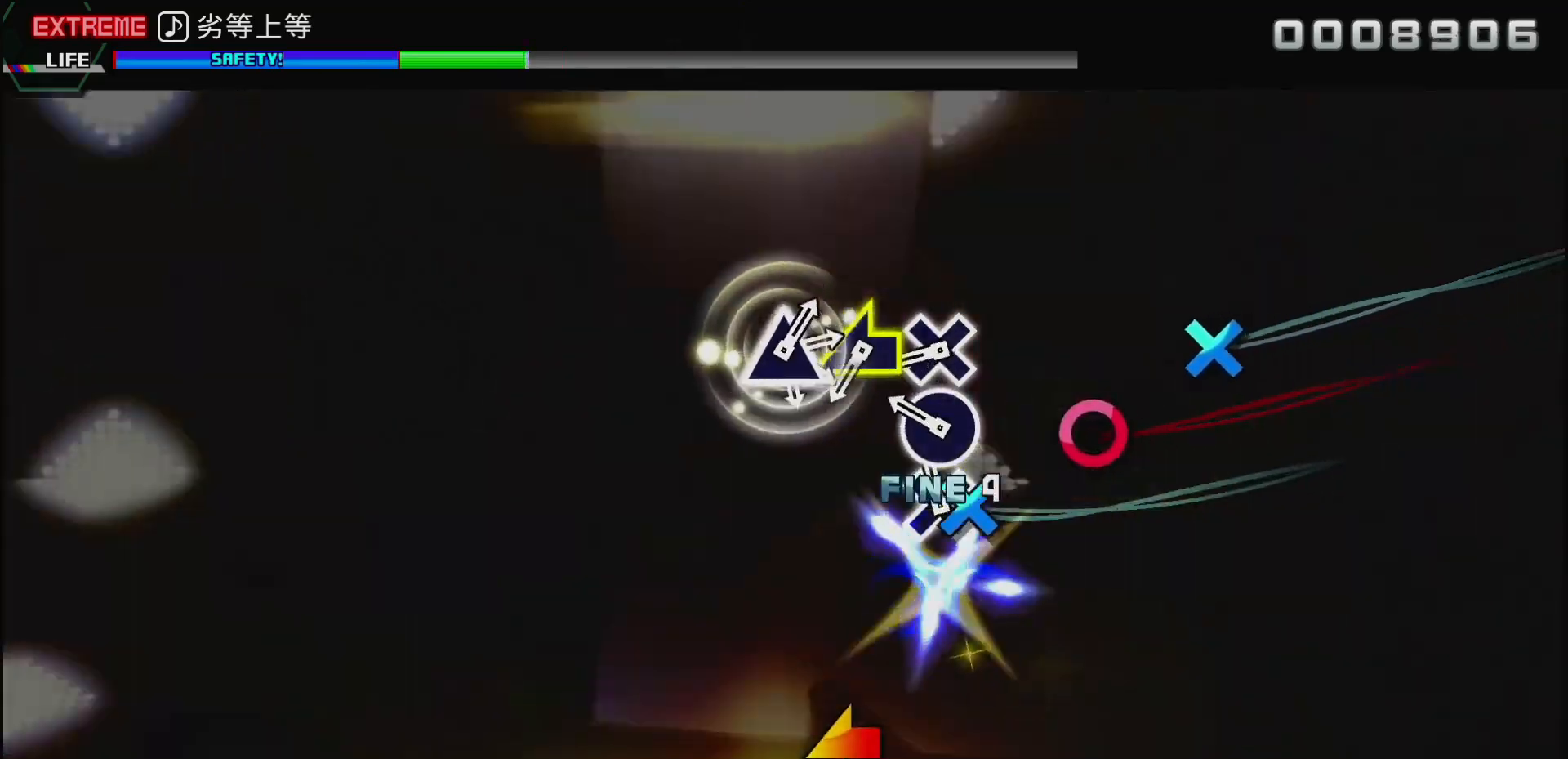
{"buttons": [], "left_stick": "center", "right_stick": "center", "events": [[117, "DPAD_DOWN", "up"], [167, "CIRCLE", "down"], [333, "CIRCLE", "up"], [333, "DPAD_DOWN", "down"], [500, "DPAD_DOWN", "up"]]}
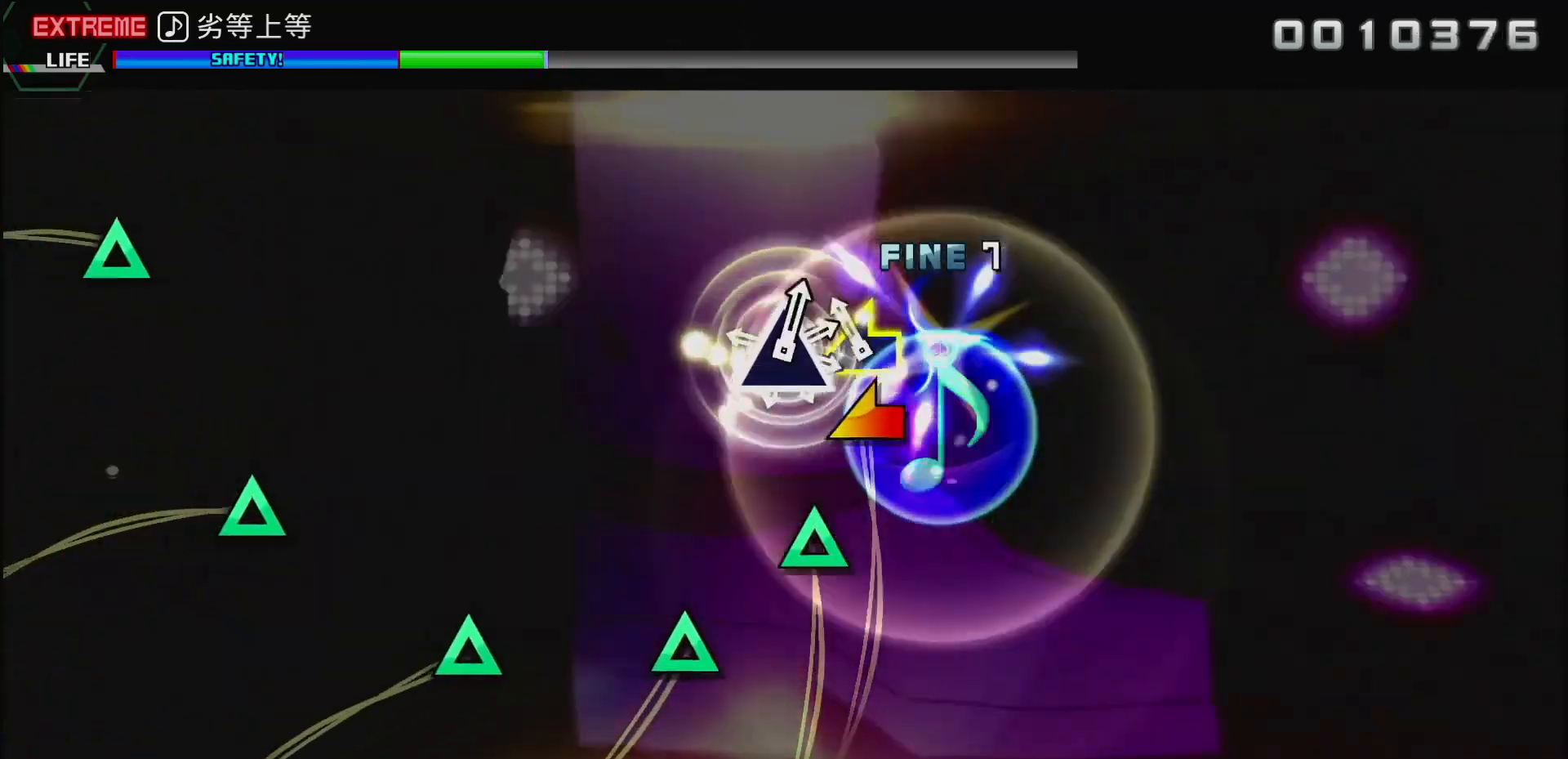
{"buttons": ["DPAD_UP"], "left_stick": "center", "right_stick": "center", "events": [[100, "right_stick", "left"], [267, "right_stick", "center"], [383, "TRIANGLE", "down"], [483, "DPAD_UP", "down"], [483, "TRIANGLE", "up"]]}
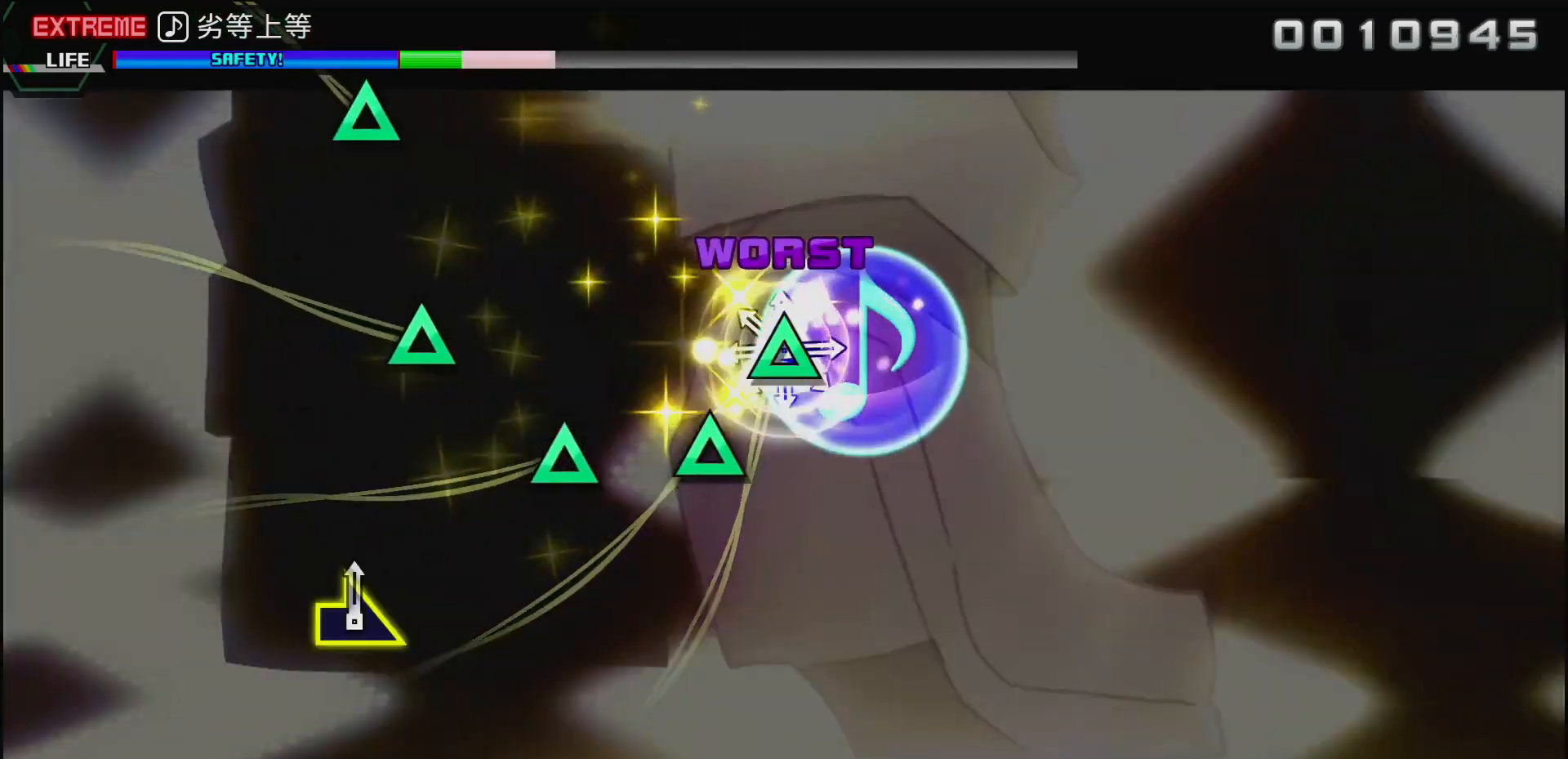
{"buttons": ["TRIANGLE"], "left_stick": "center", "right_stick": "center", "events": [[100, "DPAD_UP", "up"], [133, "TRIANGLE", "down"], [233, "TRIANGLE", "up"], [267, "DPAD_UP", "down"], [400, "DPAD_UP", "up"], [467, "TRIANGLE", "down"]]}
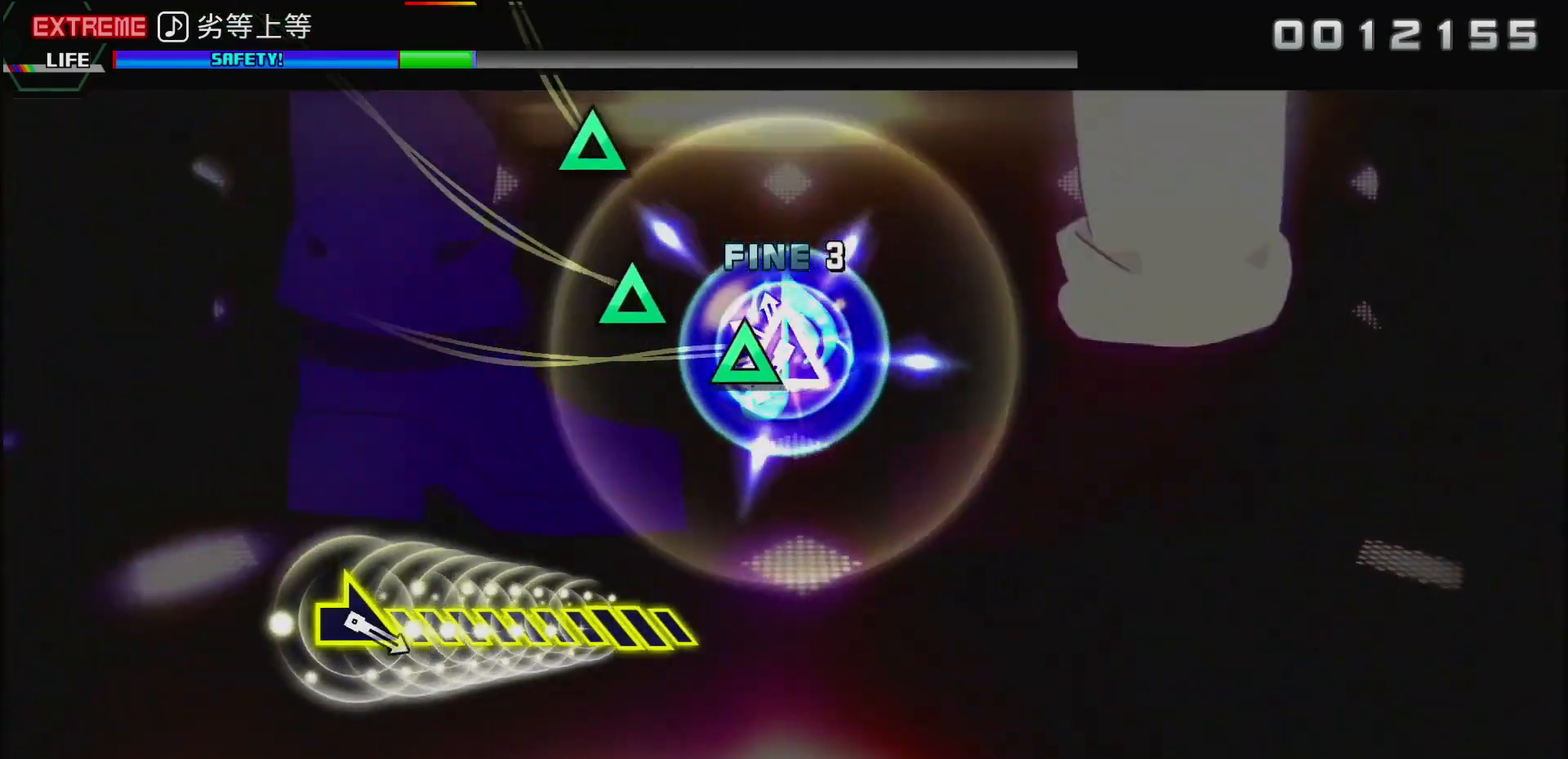
{"buttons": ["DPAD_UP"], "left_stick": "center", "right_stick": "center", "events": [[117, "DPAD_UP", "down"], [117, "TRIANGLE", "up"], [250, "DPAD_UP", "up"], [300, "TRIANGLE", "down"], [467, "DPAD_UP", "down"], [467, "TRIANGLE", "up"]]}
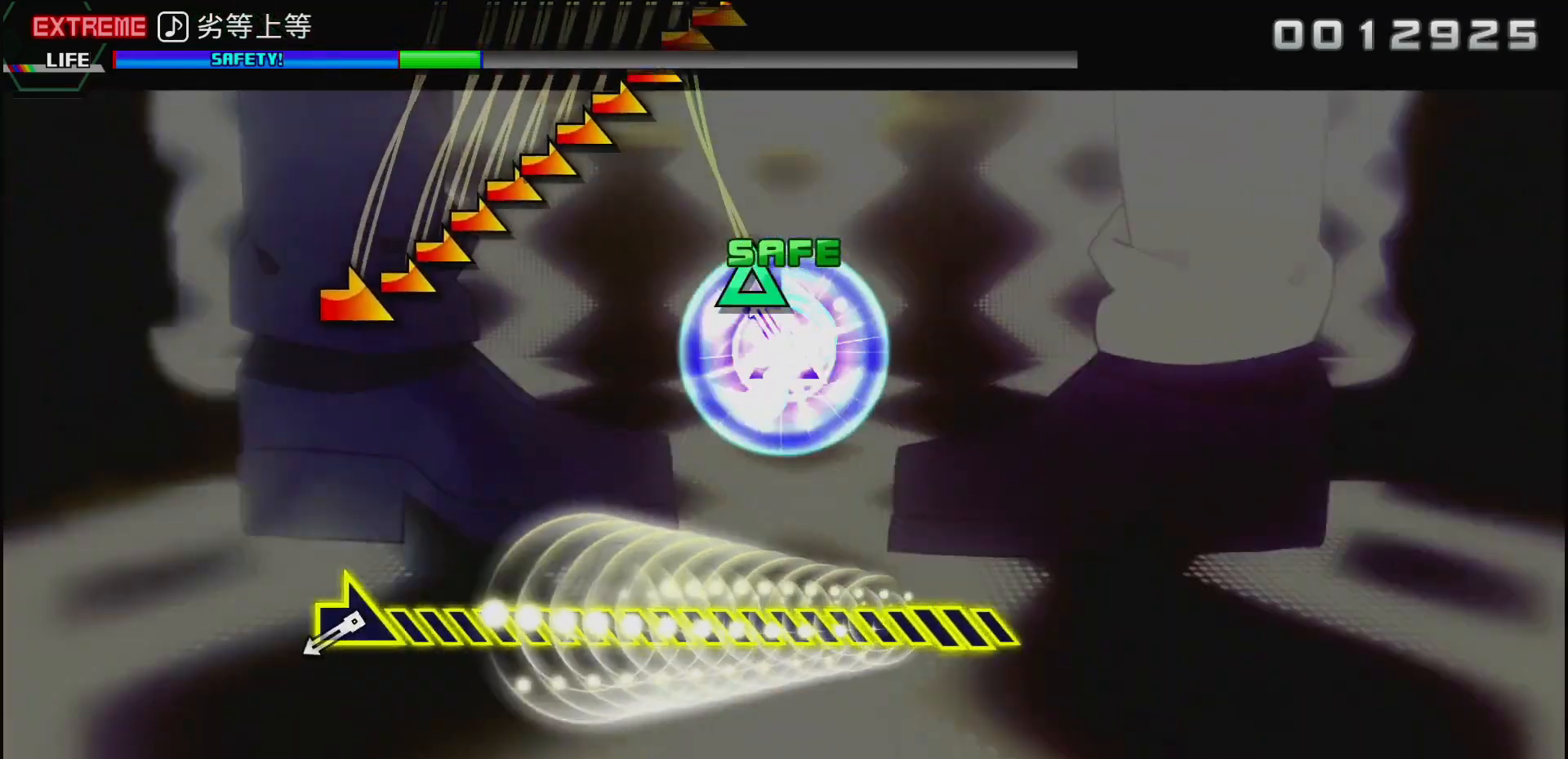
{"buttons": [], "left_stick": "right", "right_stick": "center", "events": [[117, "TRIANGLE", "down"], [133, "DPAD_UP", "up"], [317, "TRIANGLE", "up"], [450, "left_stick", "right"]]}
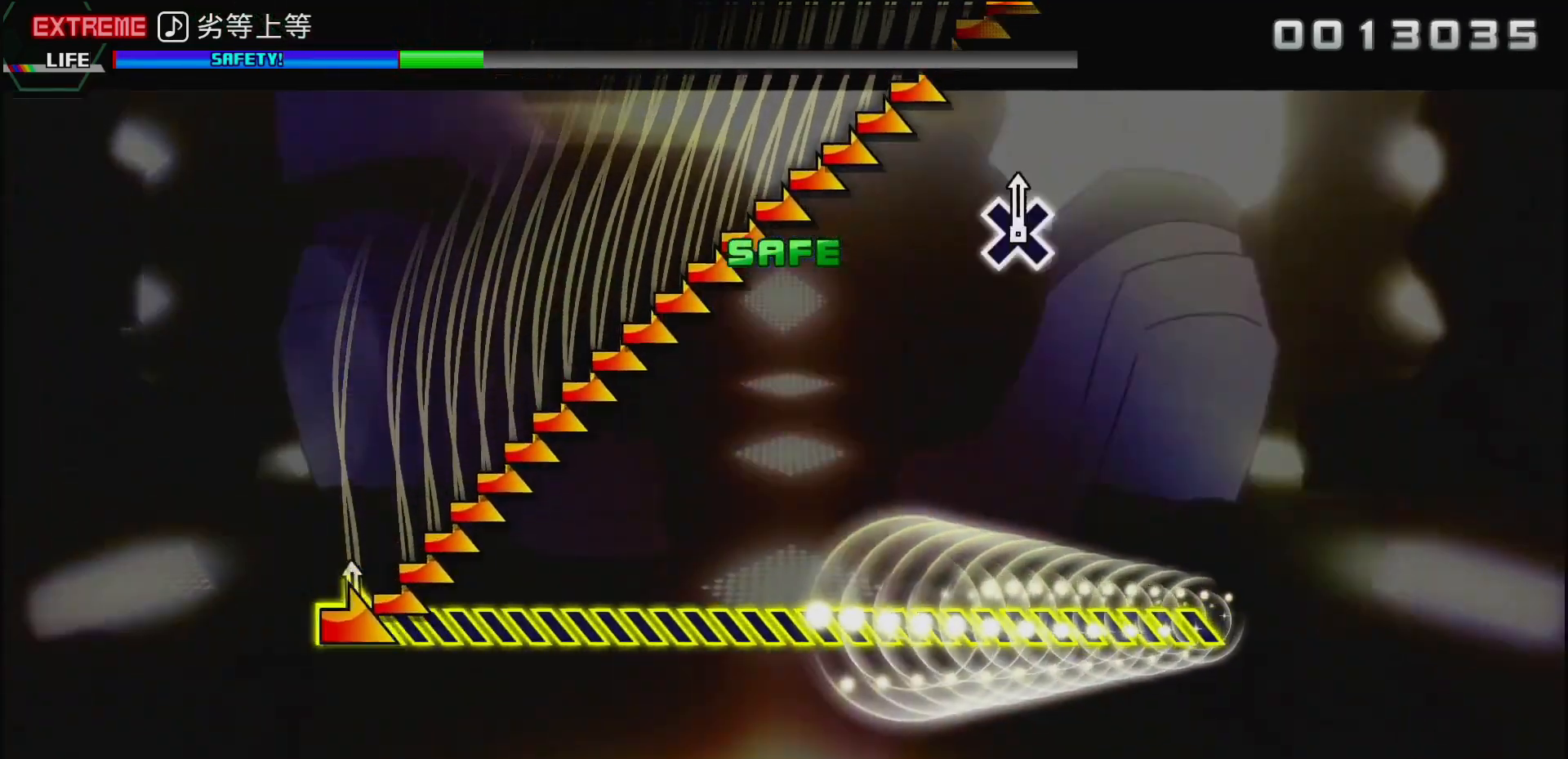
{"buttons": [], "left_stick": "right", "right_stick": "center", "events": []}
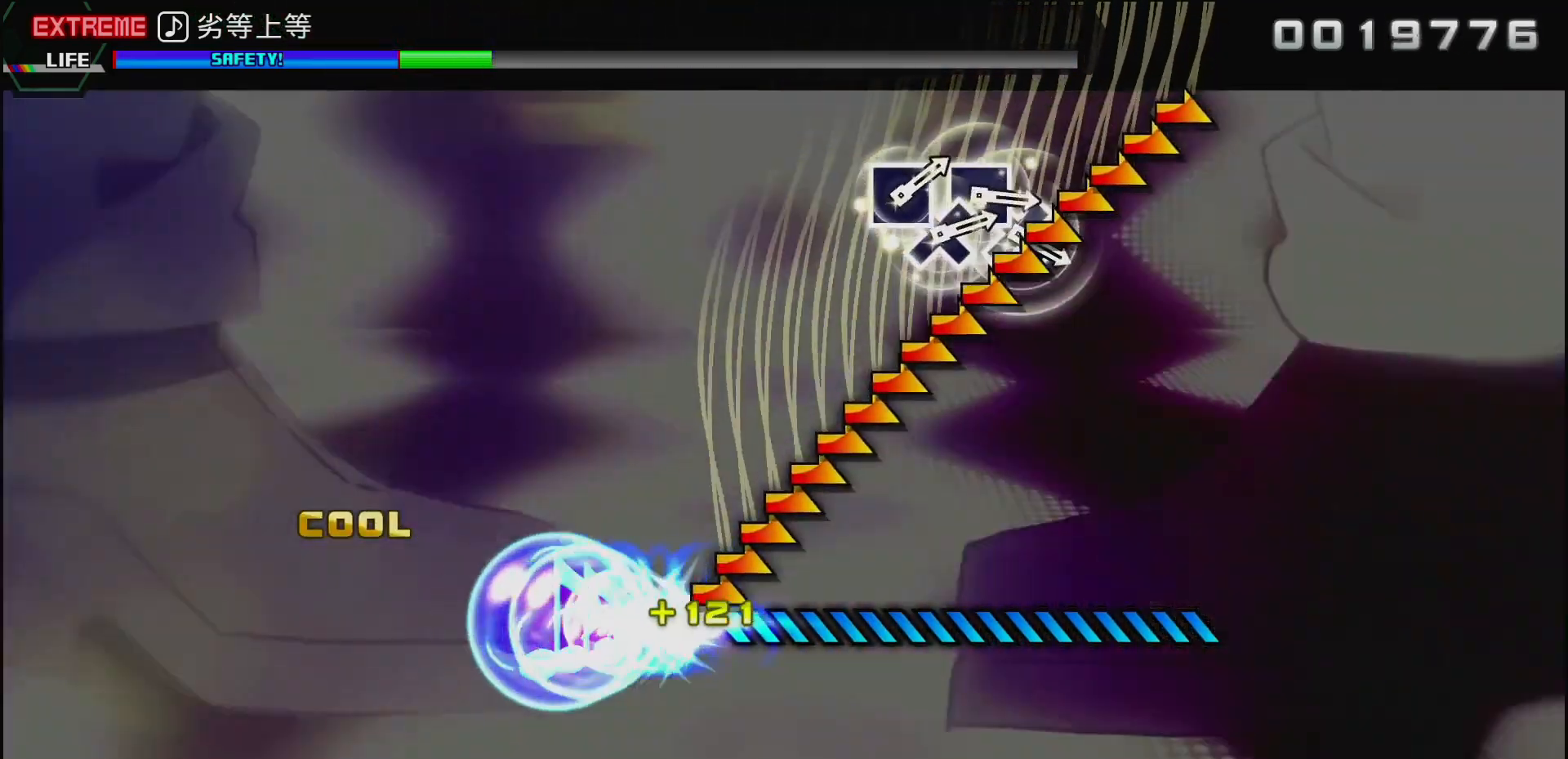
{"buttons": [], "left_stick": "right", "right_stick": "center", "events": []}
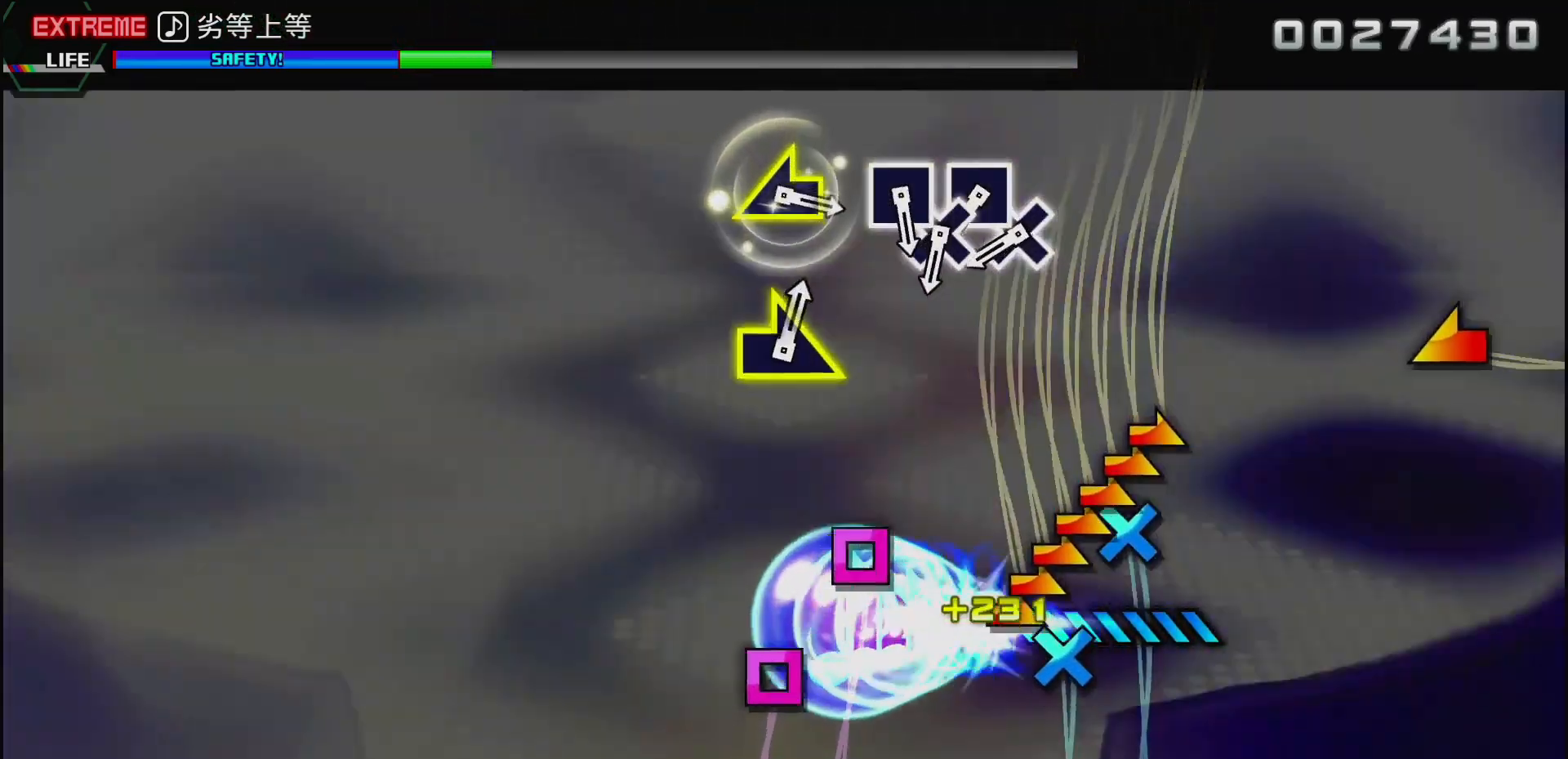
{"buttons": ["CROSS"], "left_stick": "center", "right_stick": "center", "events": [[350, "left_stick", "center"], [417, "CROSS", "down"]]}
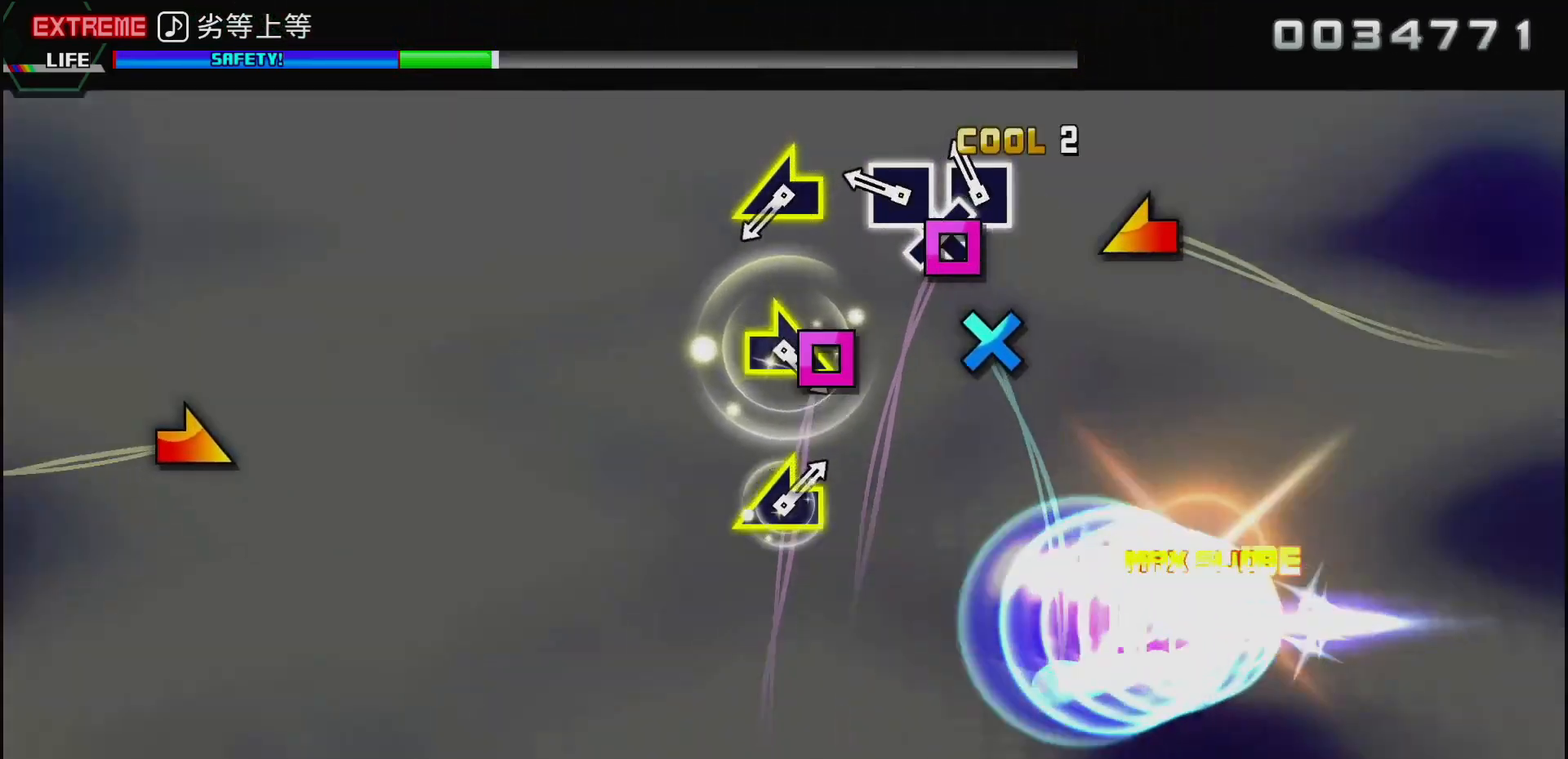
{"buttons": [], "left_stick": "center", "right_stick": "left", "events": [[33, "CROSS", "up"], [33, "DPAD_LEFT", "down"], [133, "DPAD_LEFT", "up"], [150, "CROSS", "down"], [233, "DPAD_LEFT", "down"], [267, "CROSS", "up"], [333, "DPAD_LEFT", "up"], [417, "right_stick", "left"]]}
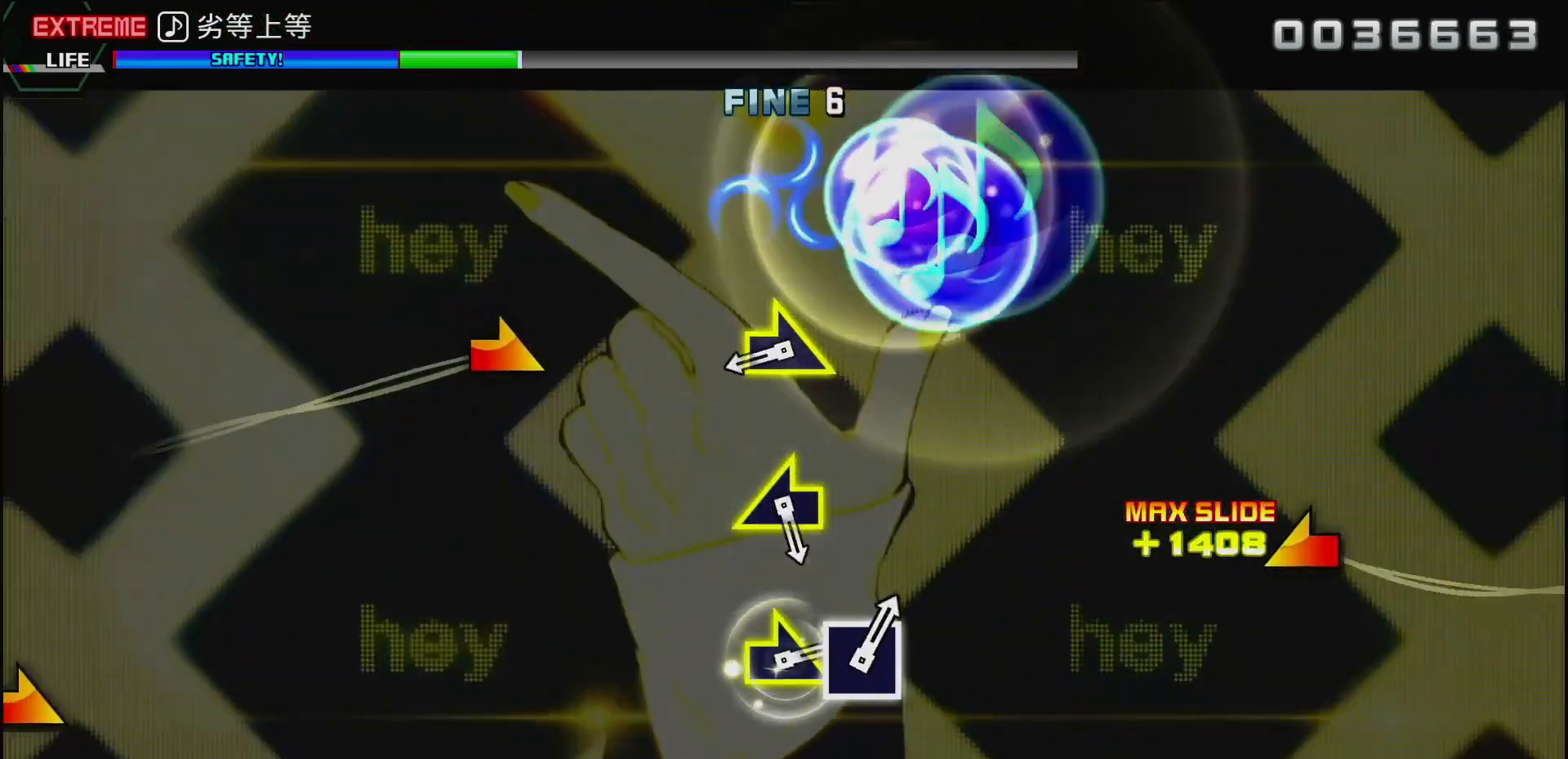
{"buttons": [], "left_stick": "center", "right_stick": "center", "events": [[67, "right_stick", "center"], [283, "right_stick", "right"], [383, "right_stick", "center"]]}
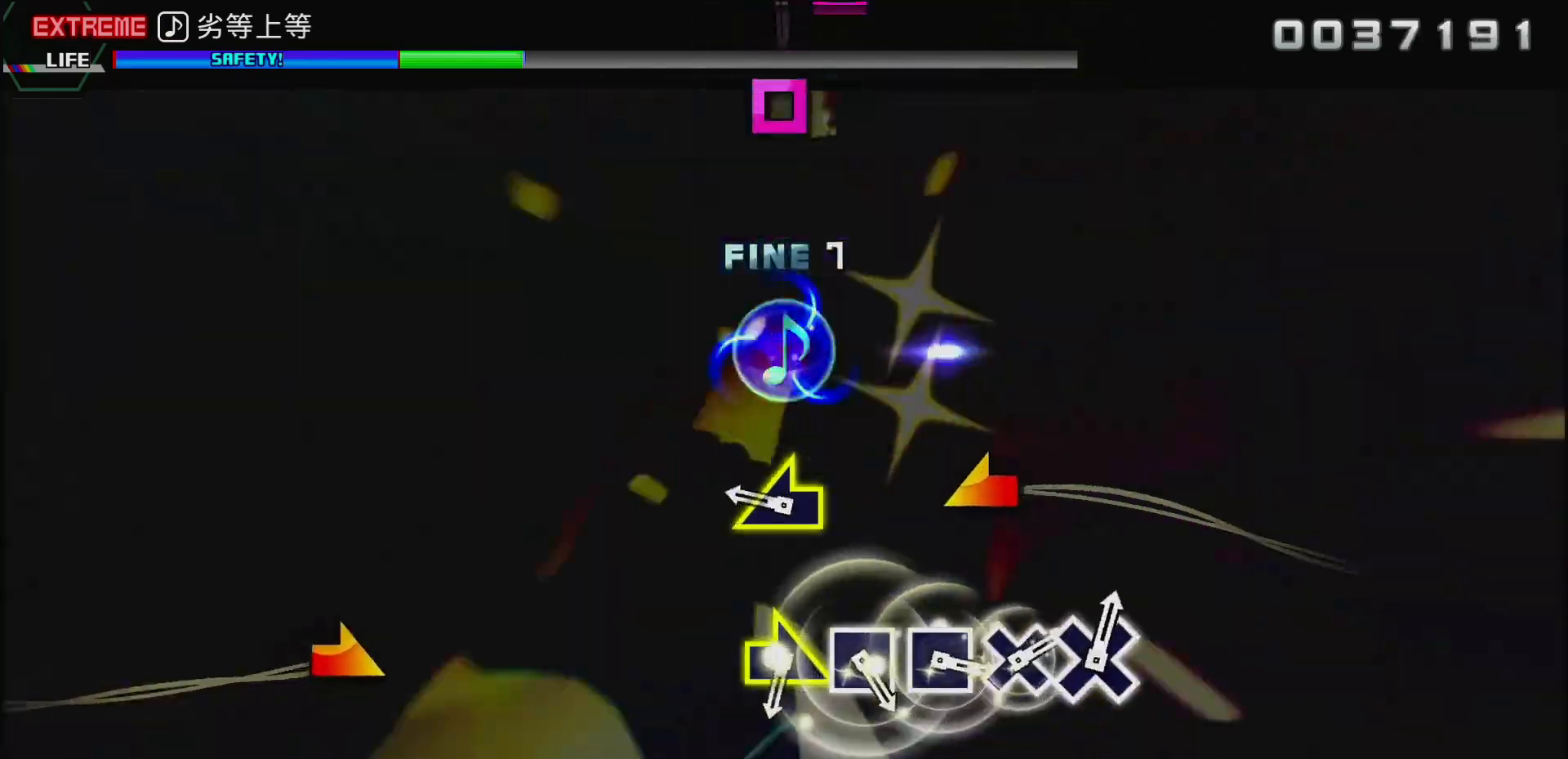
{"buttons": [], "left_stick": "center", "right_stick": "center", "events": [[167, "right_stick", "left"], [283, "right_stick", "center"]]}
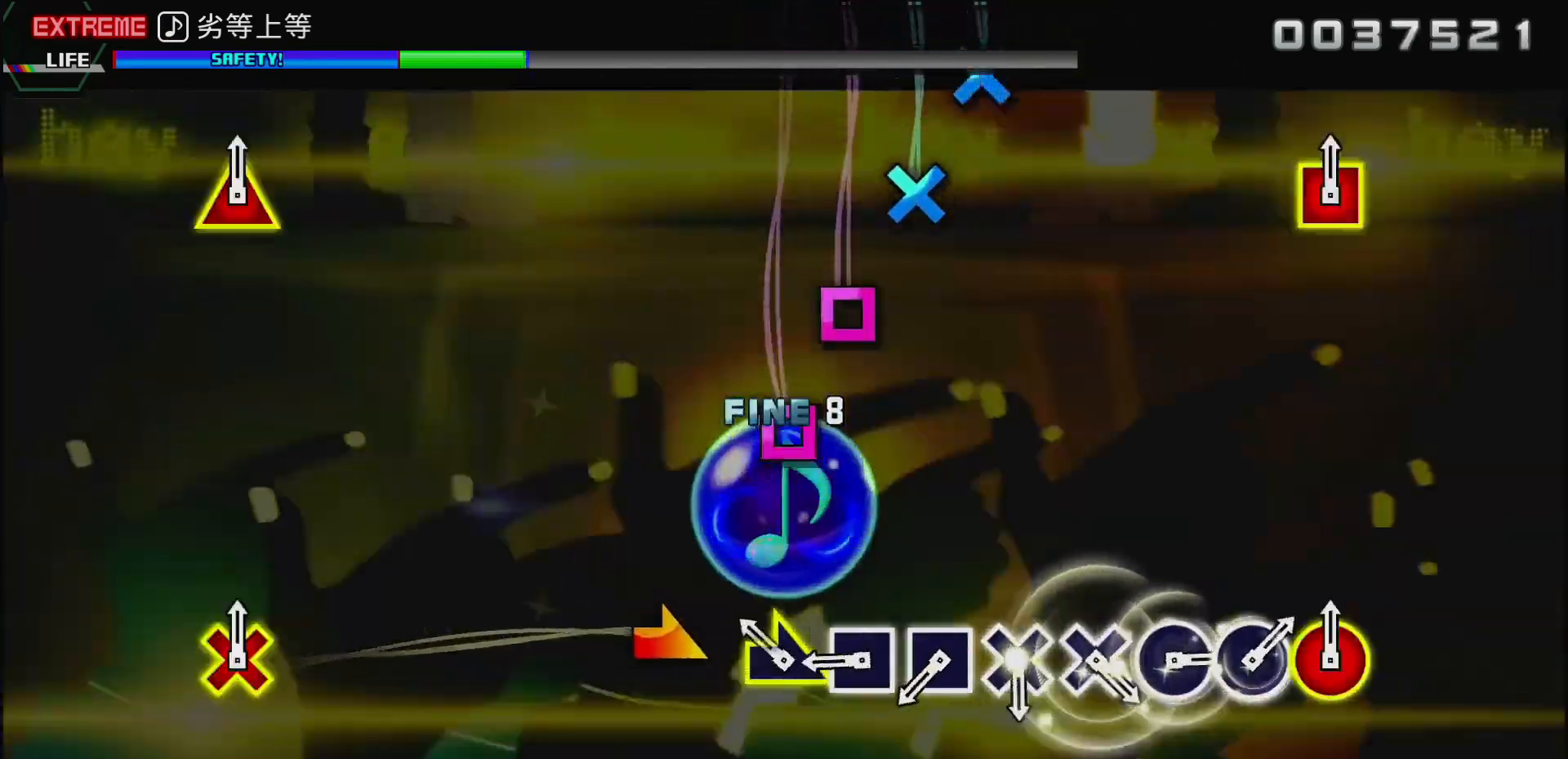
{"buttons": ["SQUARE"], "left_stick": "center", "right_stick": "center", "events": [[17, "right_stick", "right"], [117, "right_stick", "center"], [317, "SQUARE", "down"], [417, "SQUARE", "up"], [500, "SQUARE", "down"]]}
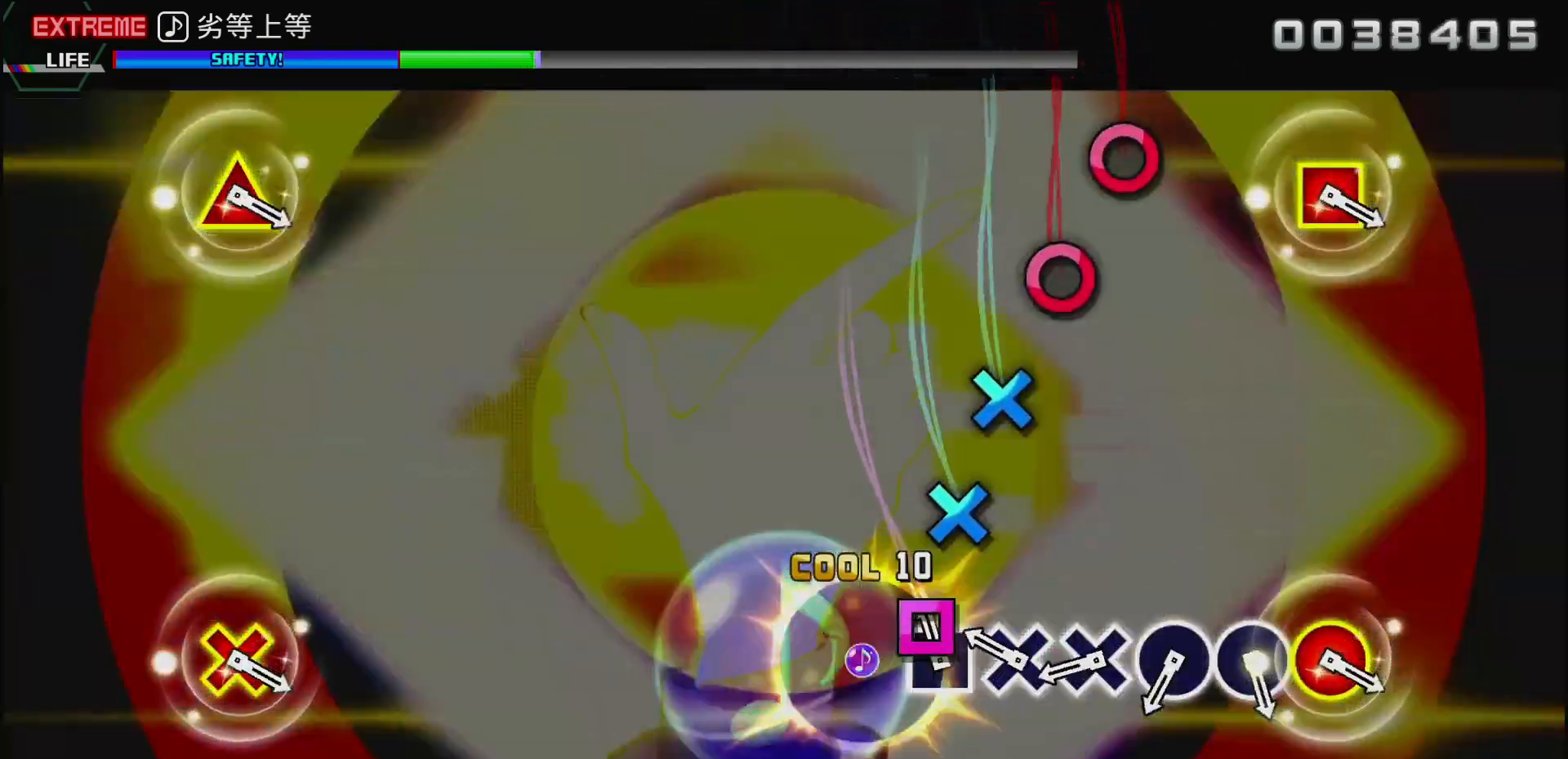
{"buttons": [], "left_stick": "center", "right_stick": "center", "events": [[100, "SQUARE", "up"], [183, "CROSS", "down"], [283, "CROSS", "up"], [350, "CROSS", "down"], [450, "CROSS", "up"]]}
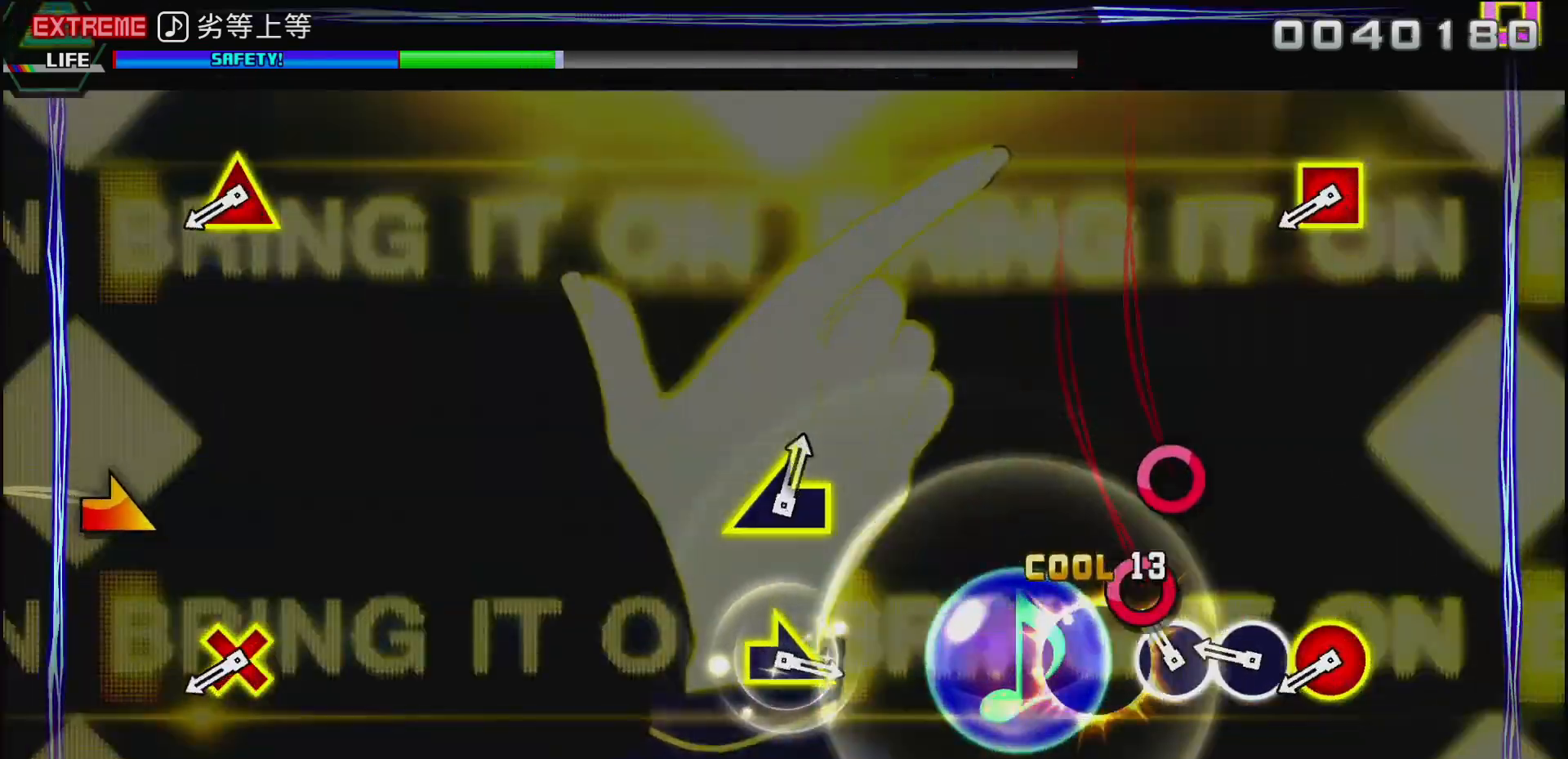
{"buttons": ["CIRCLE", "L2"], "left_stick": "center", "right_stick": "center", "events": [[33, "CIRCLE", "down"], [133, "CIRCLE", "up"], [217, "CIRCLE", "down"], [333, "CIRCLE", "up"], [417, "L2", "down"], [450, "CIRCLE", "down"]]}
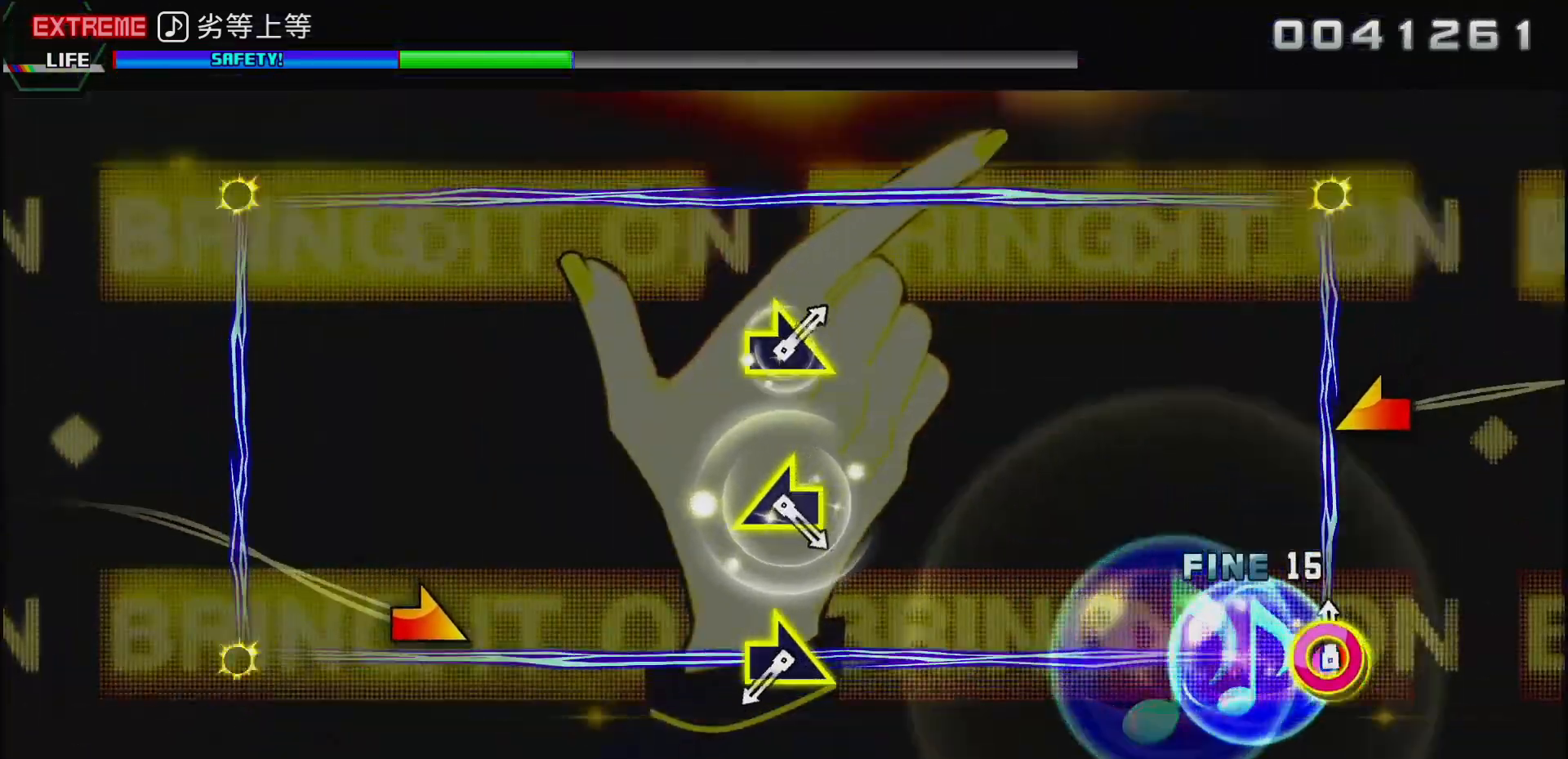
{"buttons": [], "left_stick": "right", "right_stick": "center", "events": [[67, "L2", "up"], [100, "CIRCLE", "up"], [400, "left_stick", "right"]]}
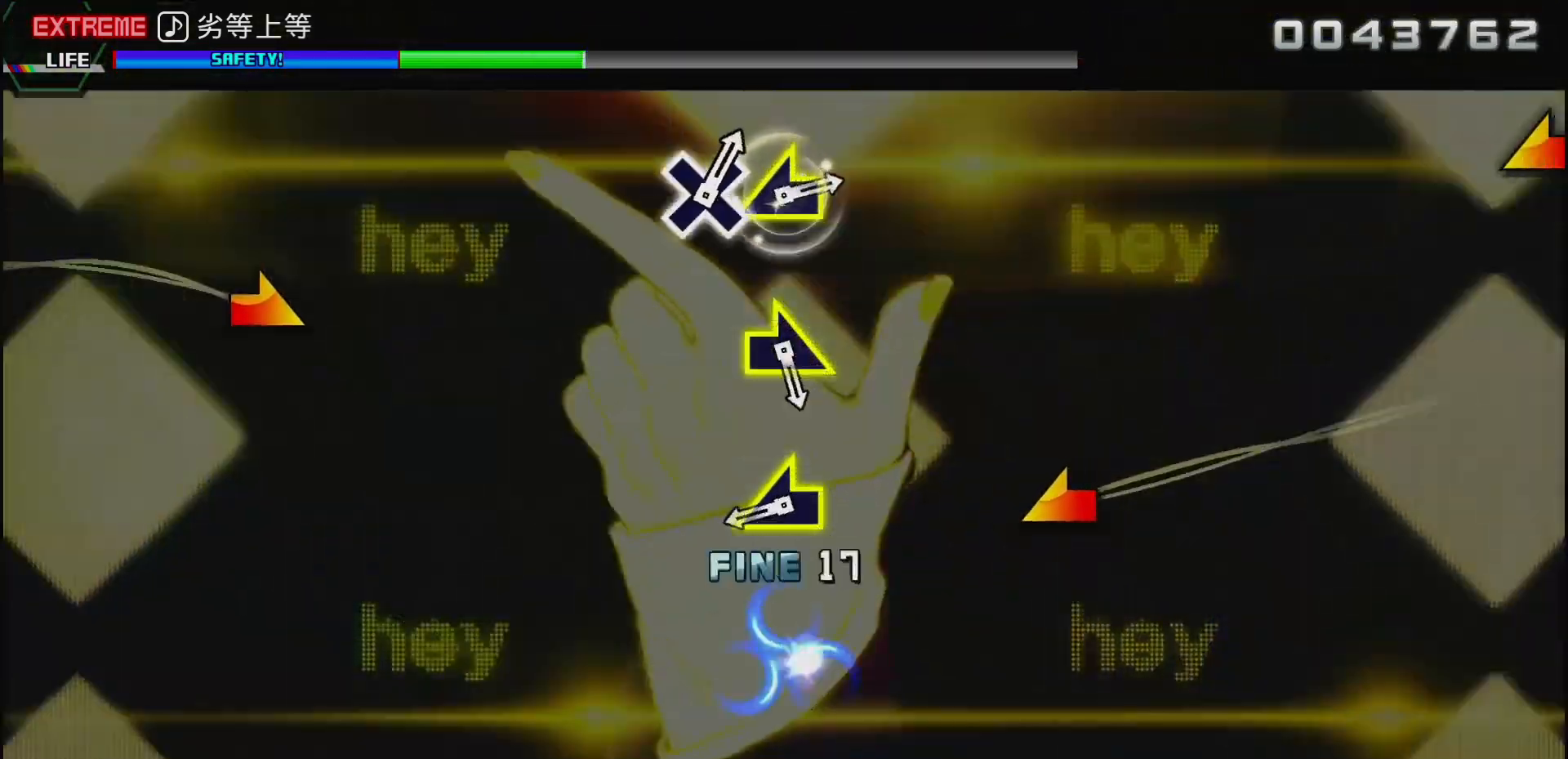
{"buttons": [], "left_stick": "left", "right_stick": "center", "events": [[233, "left_stick", "left"]]}